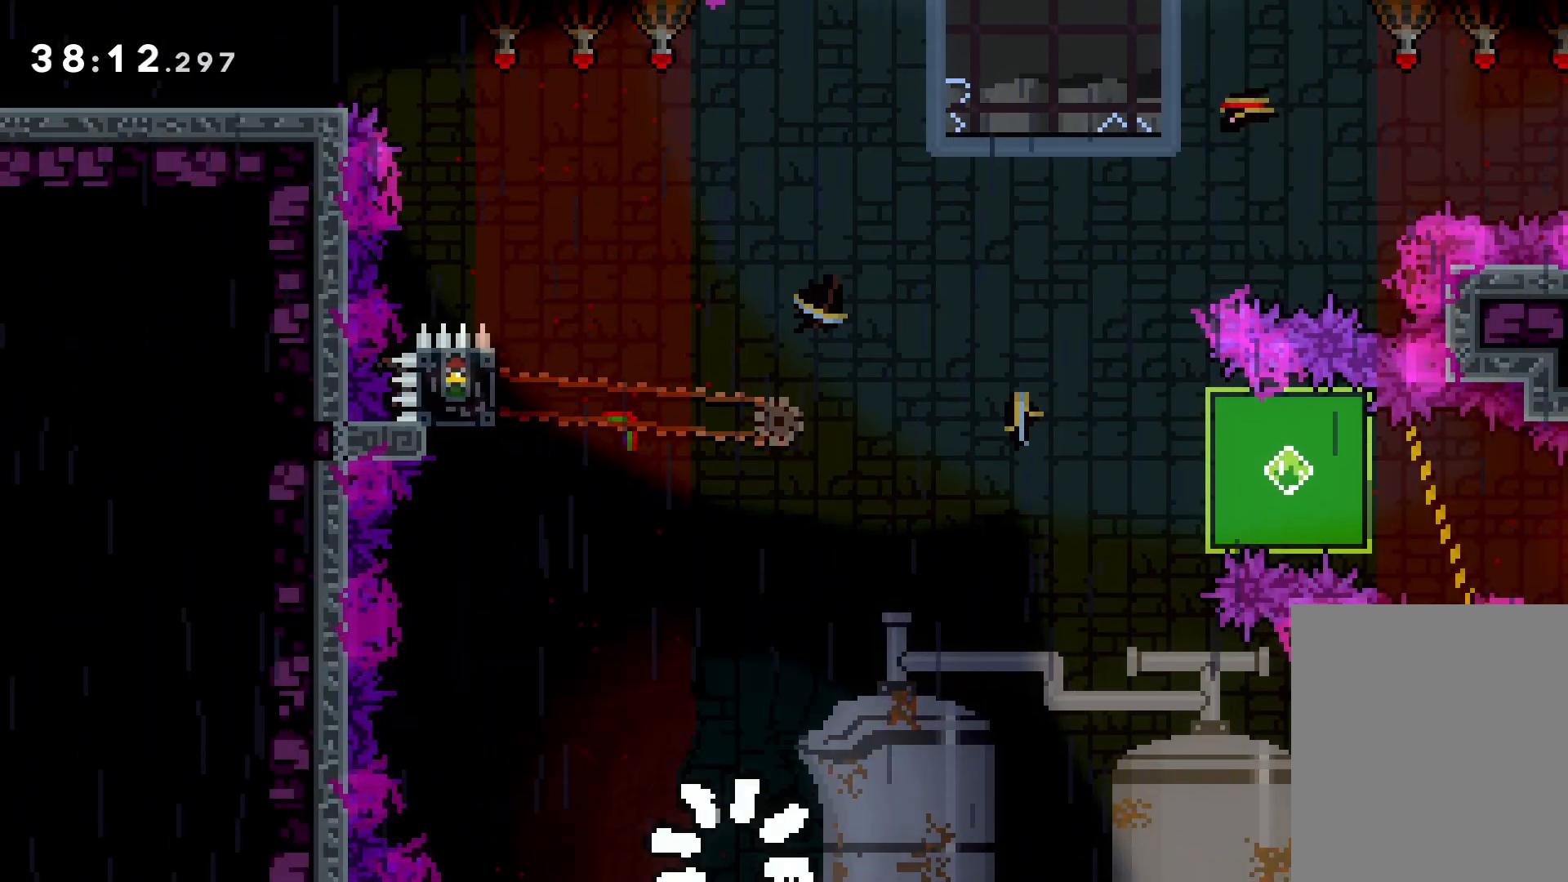
Gameplay with keyboard; each line is a JSON object with the keys held at the frame after it. "events" lists presses ("down") and releases ("up") of "dash", "down", "grab", "jump", "left", "right" and "up" between this image and that frame as [ms after this image, input, new state], when the widget could be followed in between. No other keys are recorded. Mouse input is not recorded. Key names are as the overlay labels them; some are game actions (e.g. jump) rather than physical keys.
{"keys": ["right"], "events": [[333, "right", "down"]]}
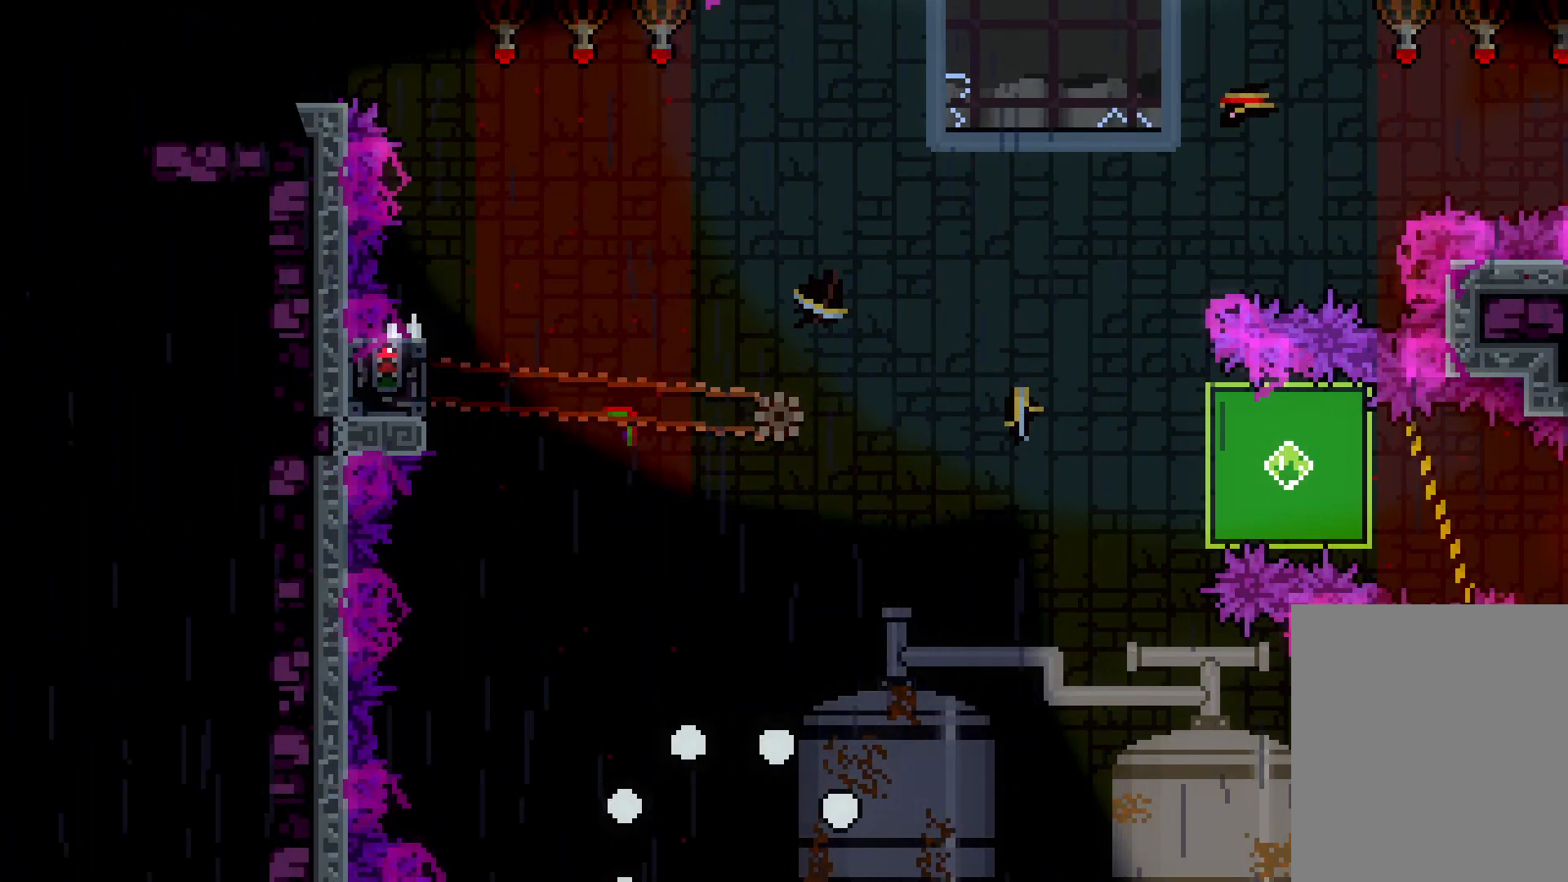
{"keys": ["right"], "events": []}
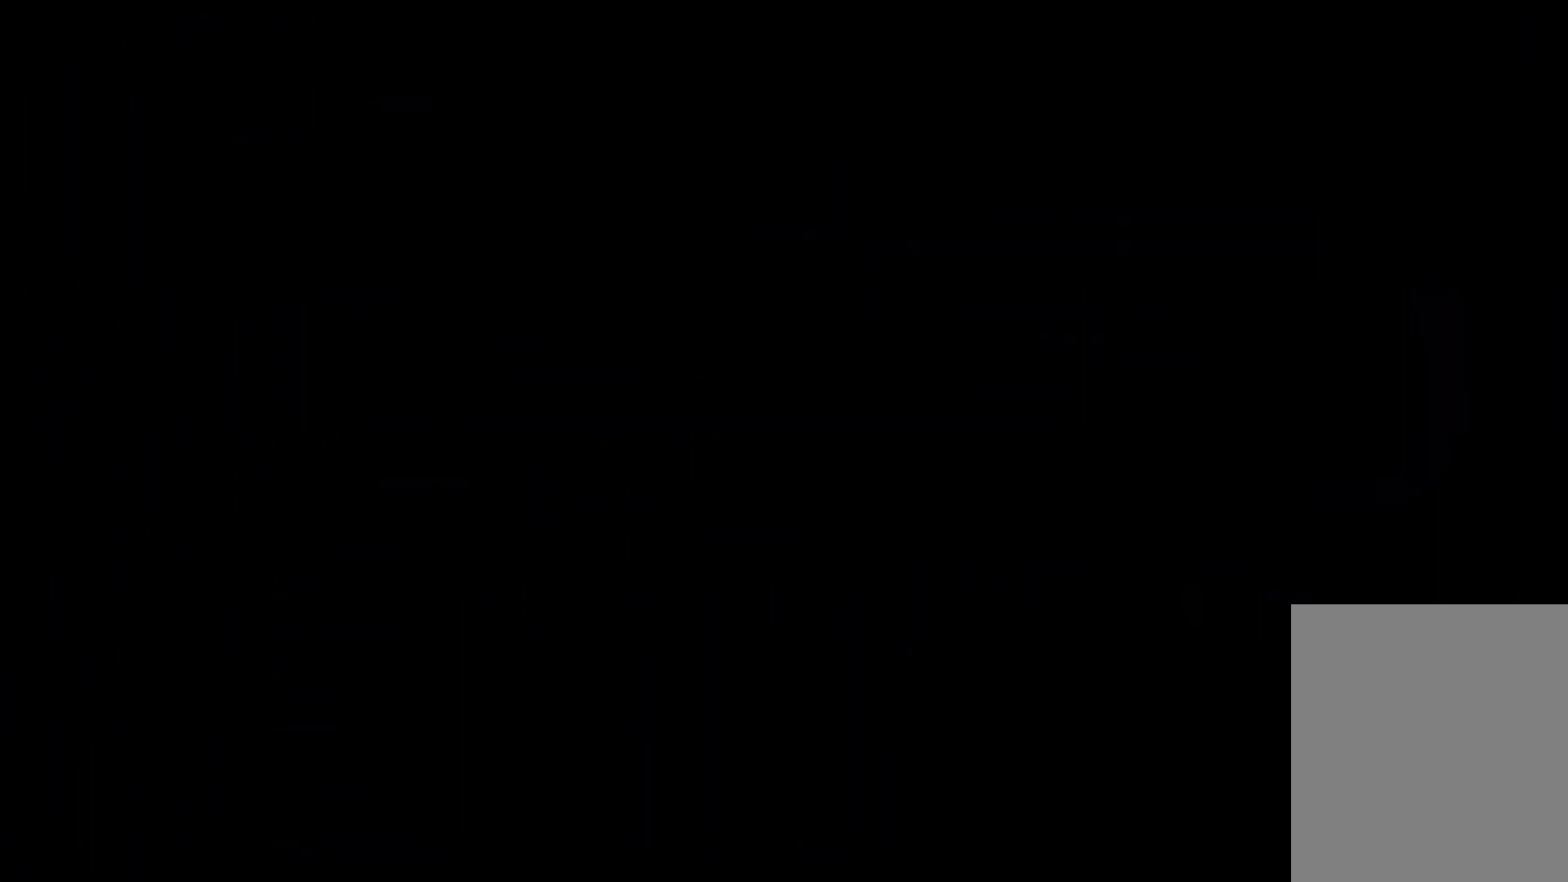
{"keys": ["right"], "events": []}
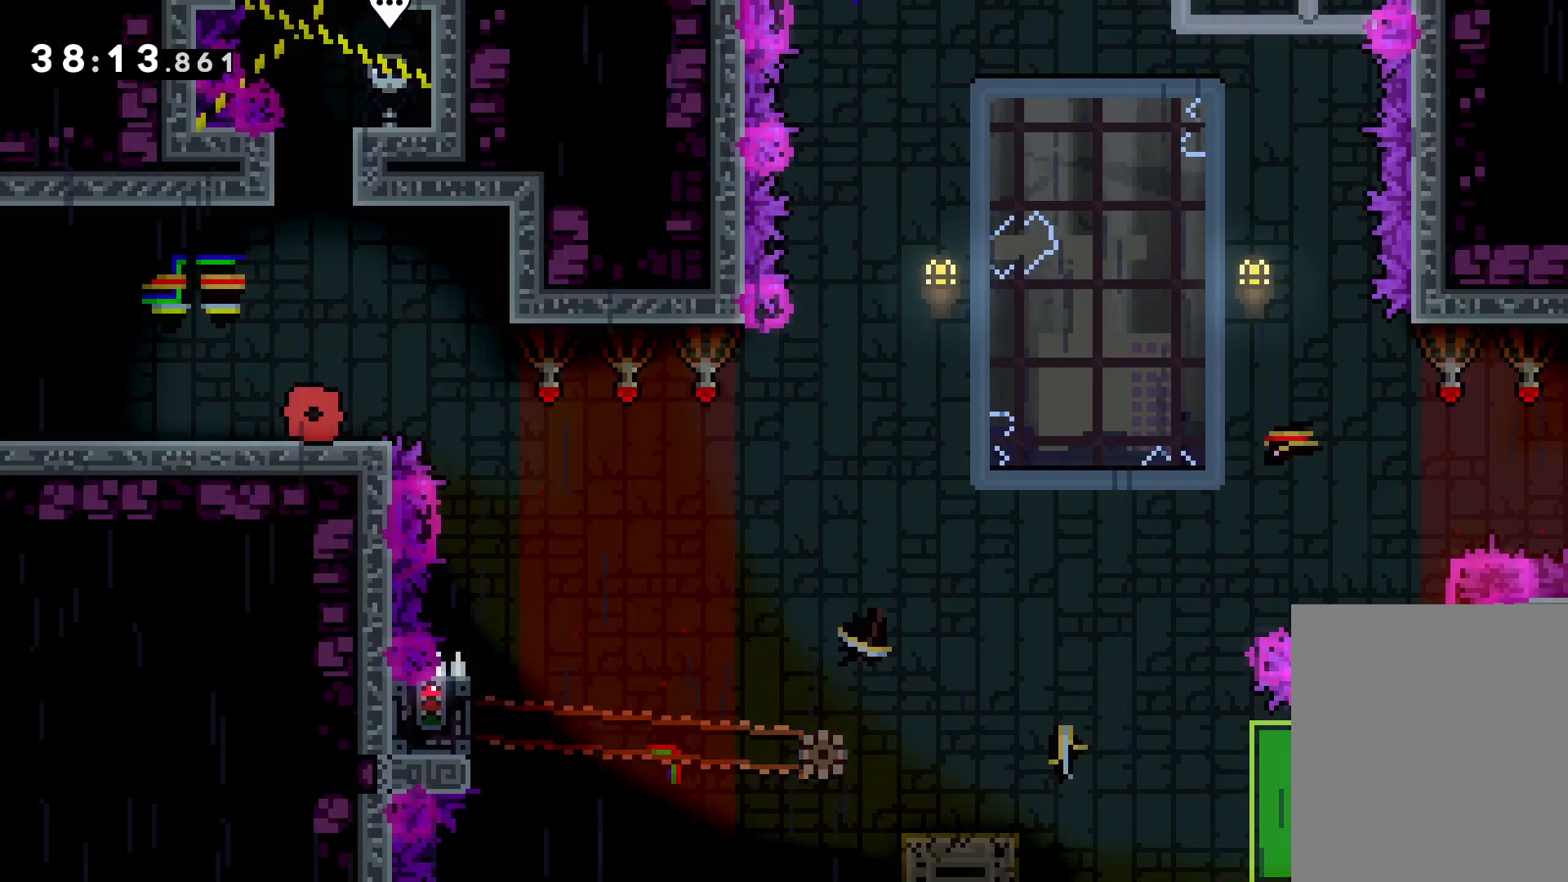
{"keys": [], "events": [[433, "right", "up"]]}
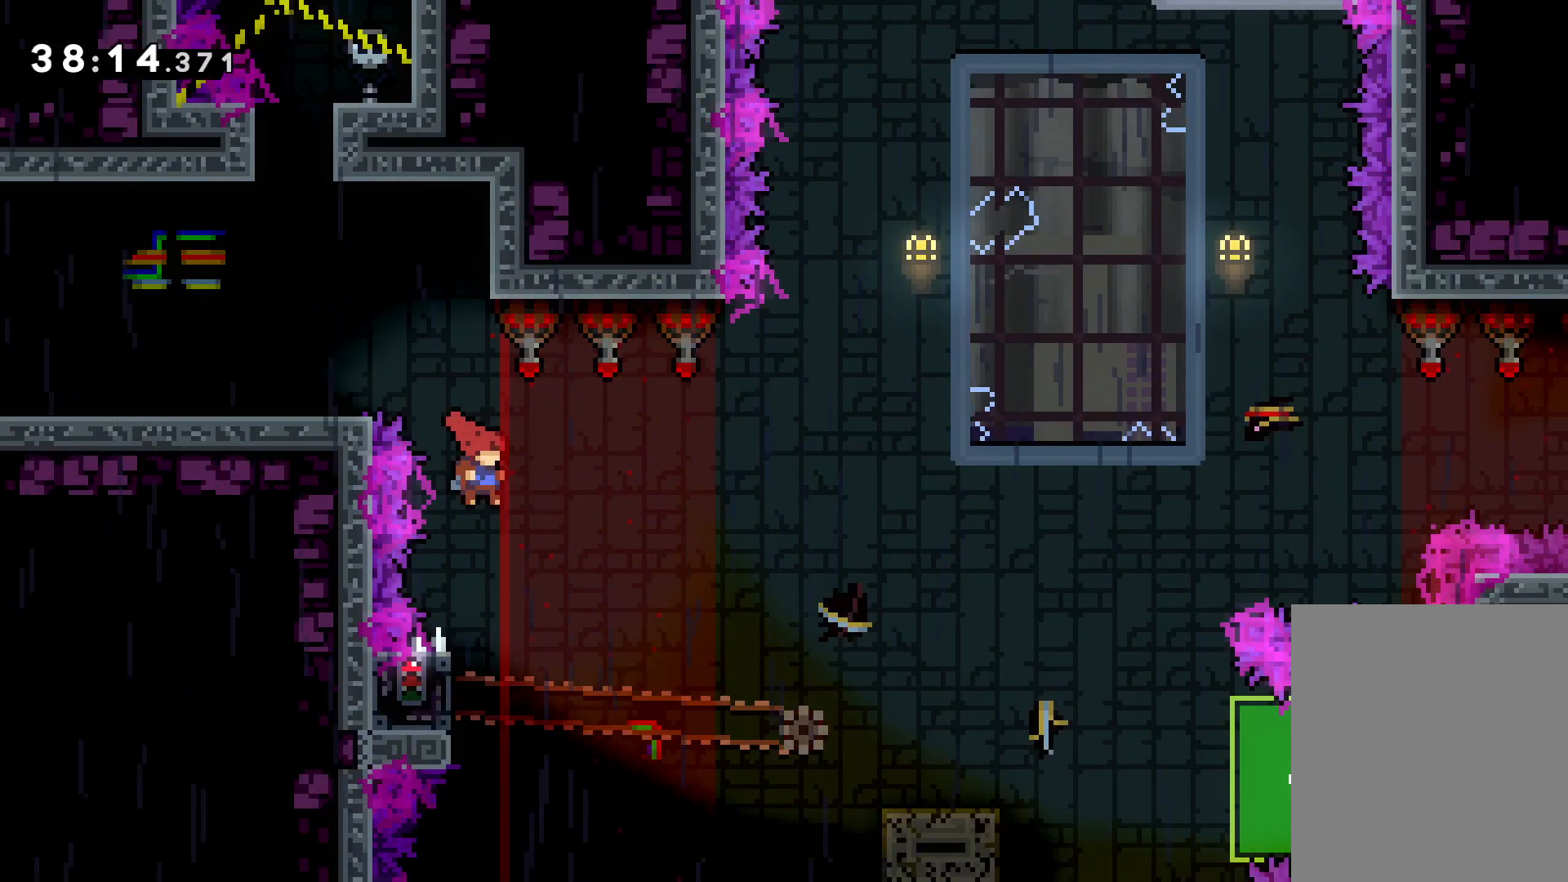
{"keys": ["grab"], "events": [[116, "left", "down"], [233, "grab", "down"], [416, "left", "up"]]}
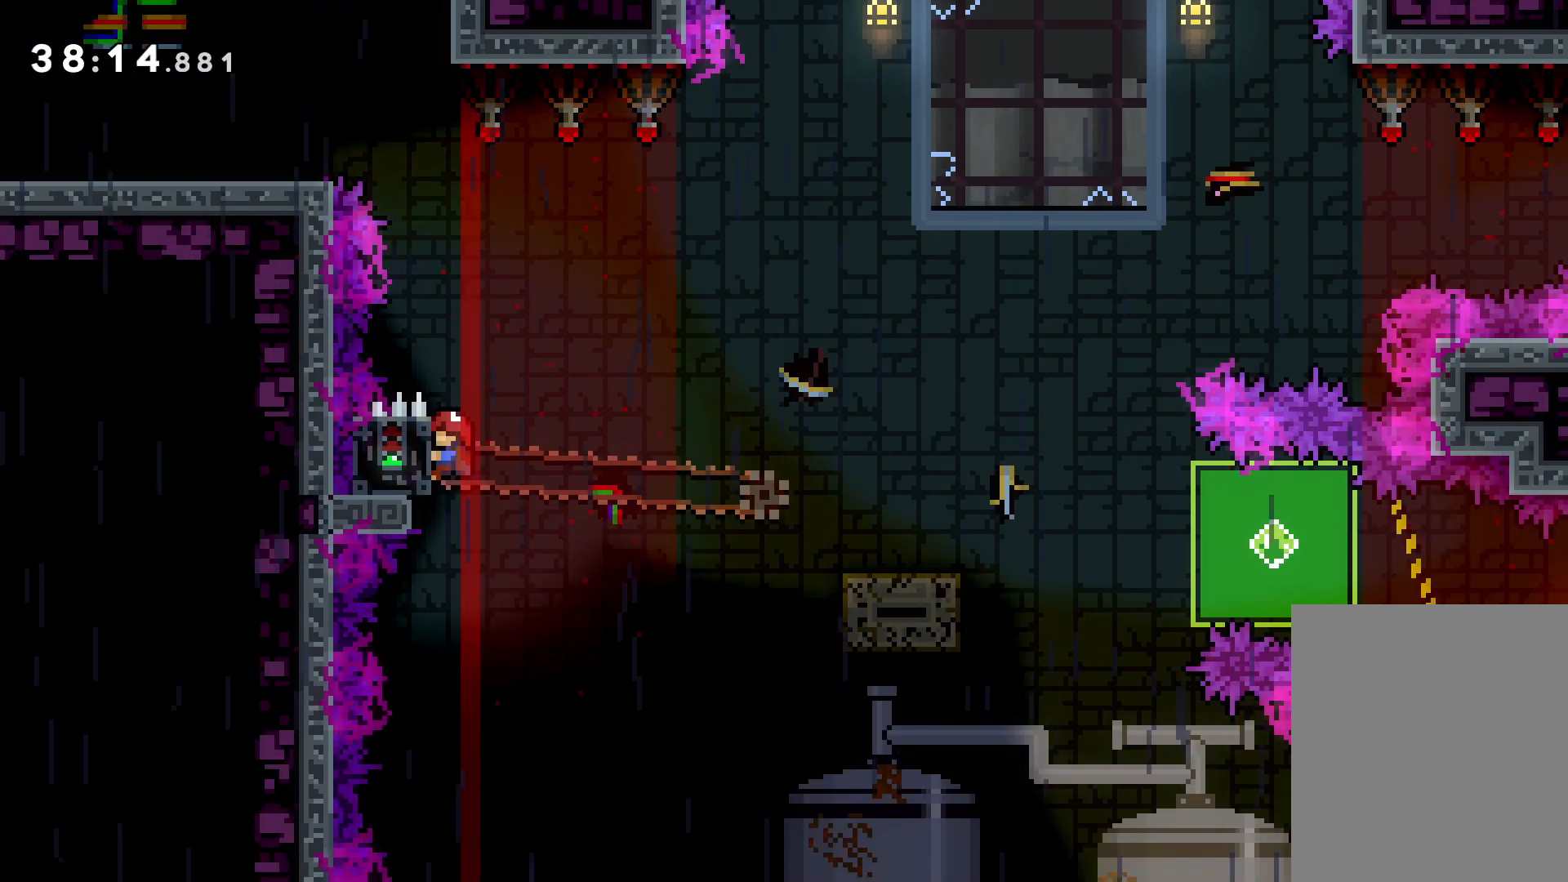
{"keys": ["down", "jump", "right"], "events": [[266, "down", "down"], [266, "right", "down"], [283, "grab", "up"], [316, "dash", "down"], [433, "dash", "up"], [433, "jump", "down"]]}
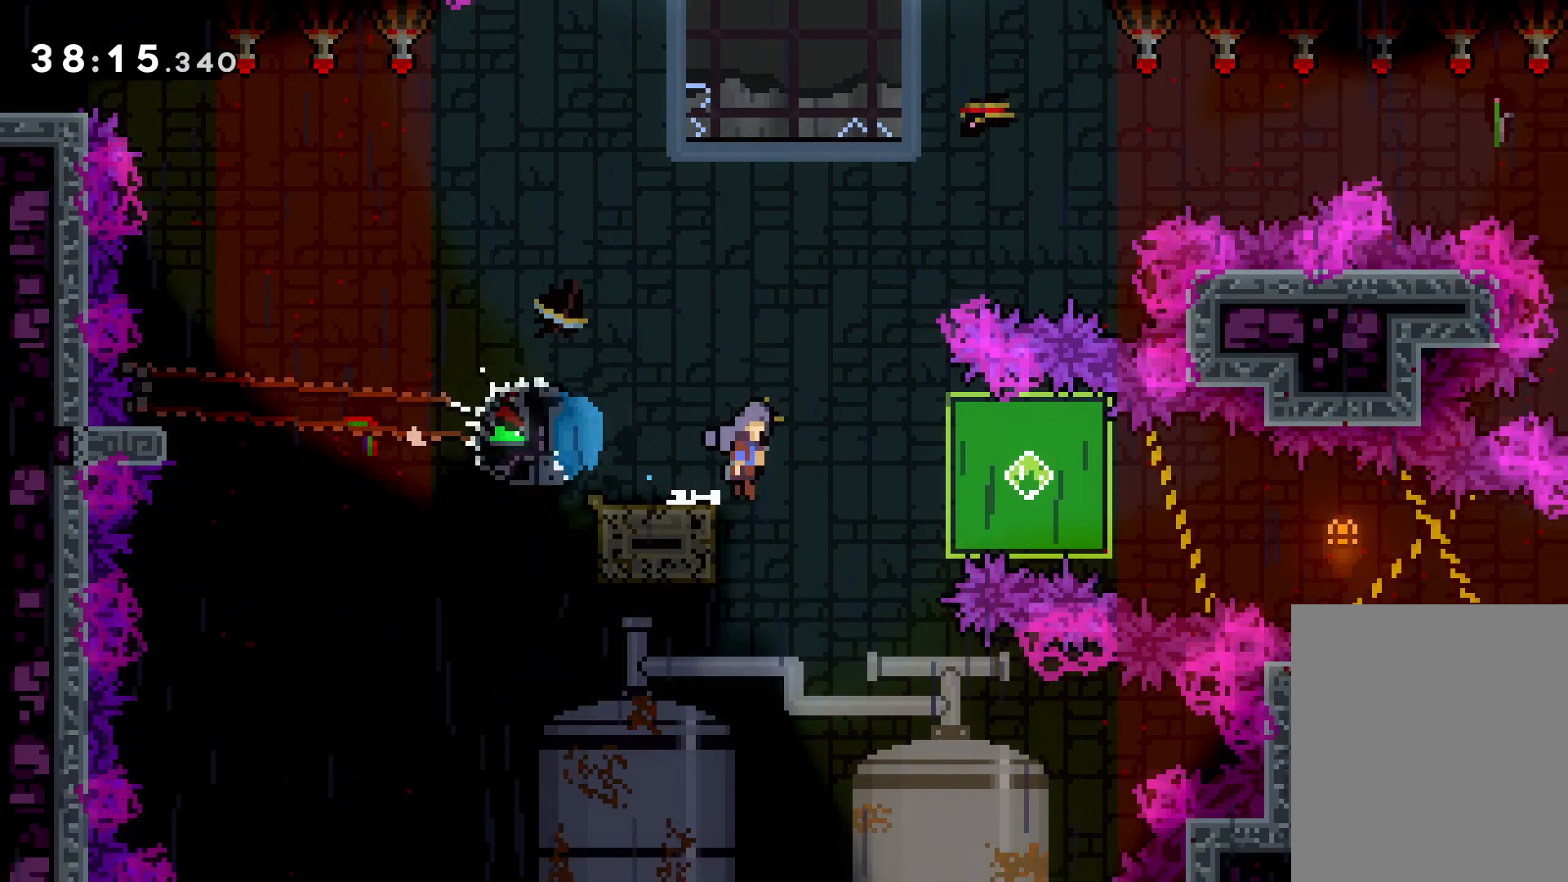
{"keys": ["grab", "right"], "events": [[16, "dash", "down"], [66, "jump", "up"], [133, "dash", "up"], [150, "grab", "down"], [333, "down", "up"]]}
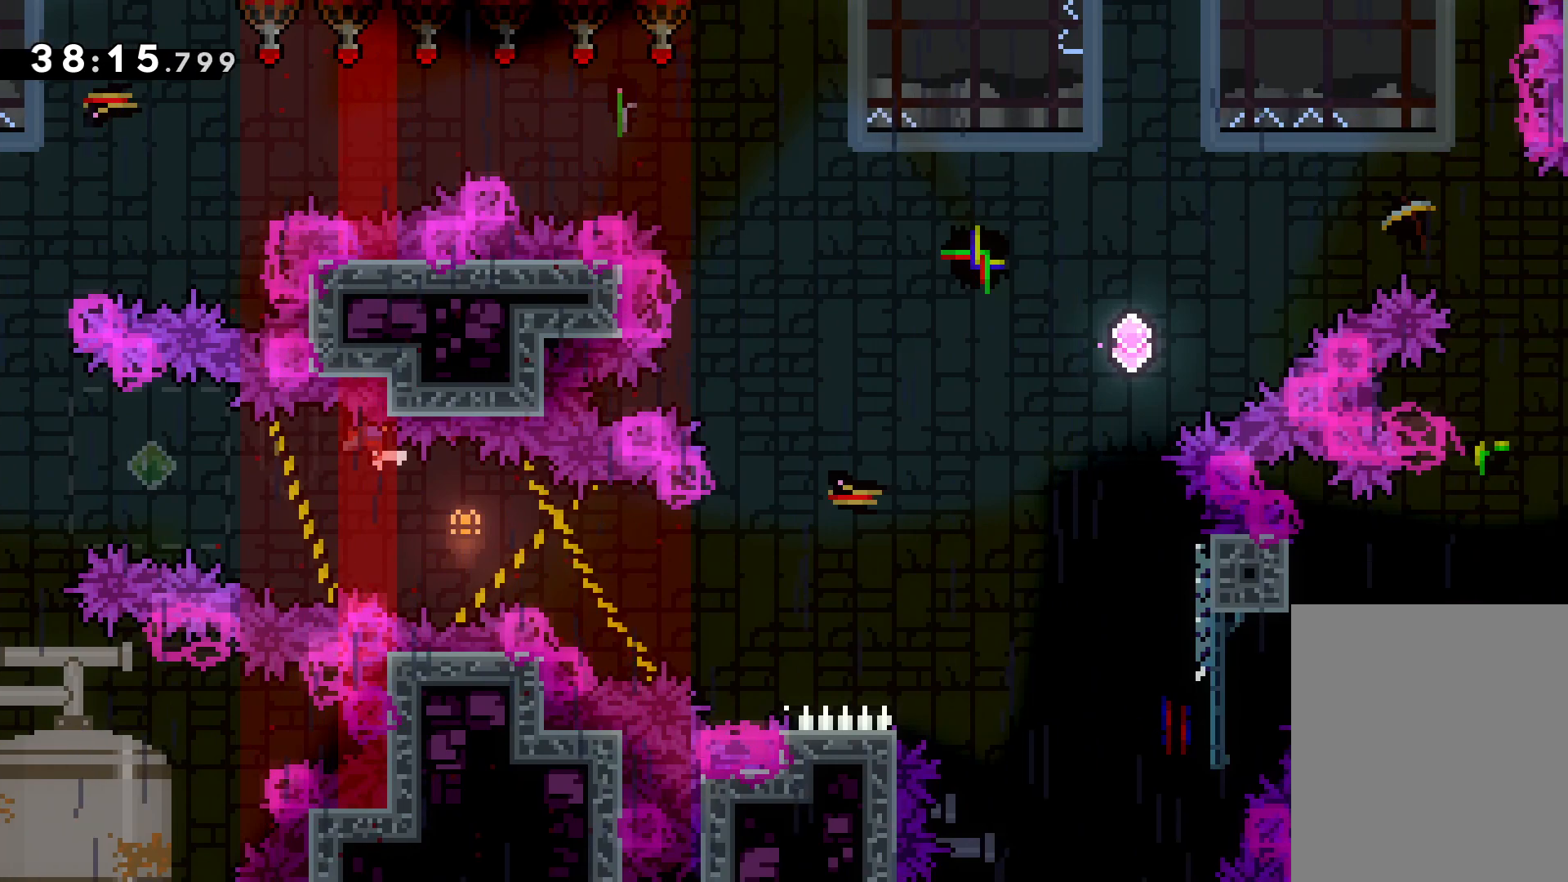
{"keys": ["grab"], "events": [[166, "right", "up"]]}
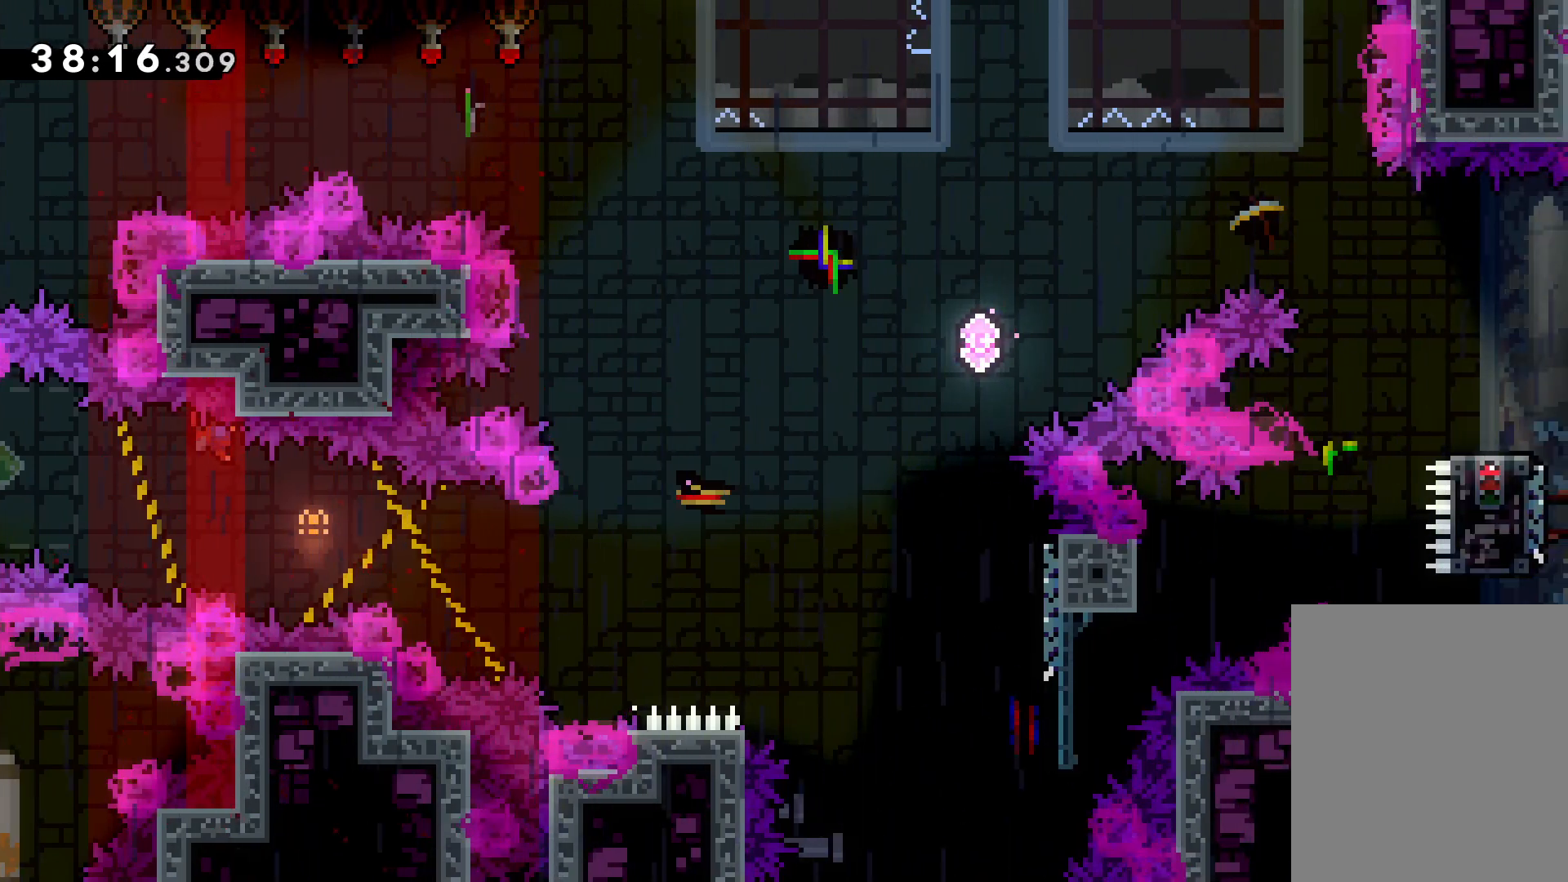
{"keys": ["dash", "grab", "left"], "events": [[466, "left", "down"], [500, "dash", "down"]]}
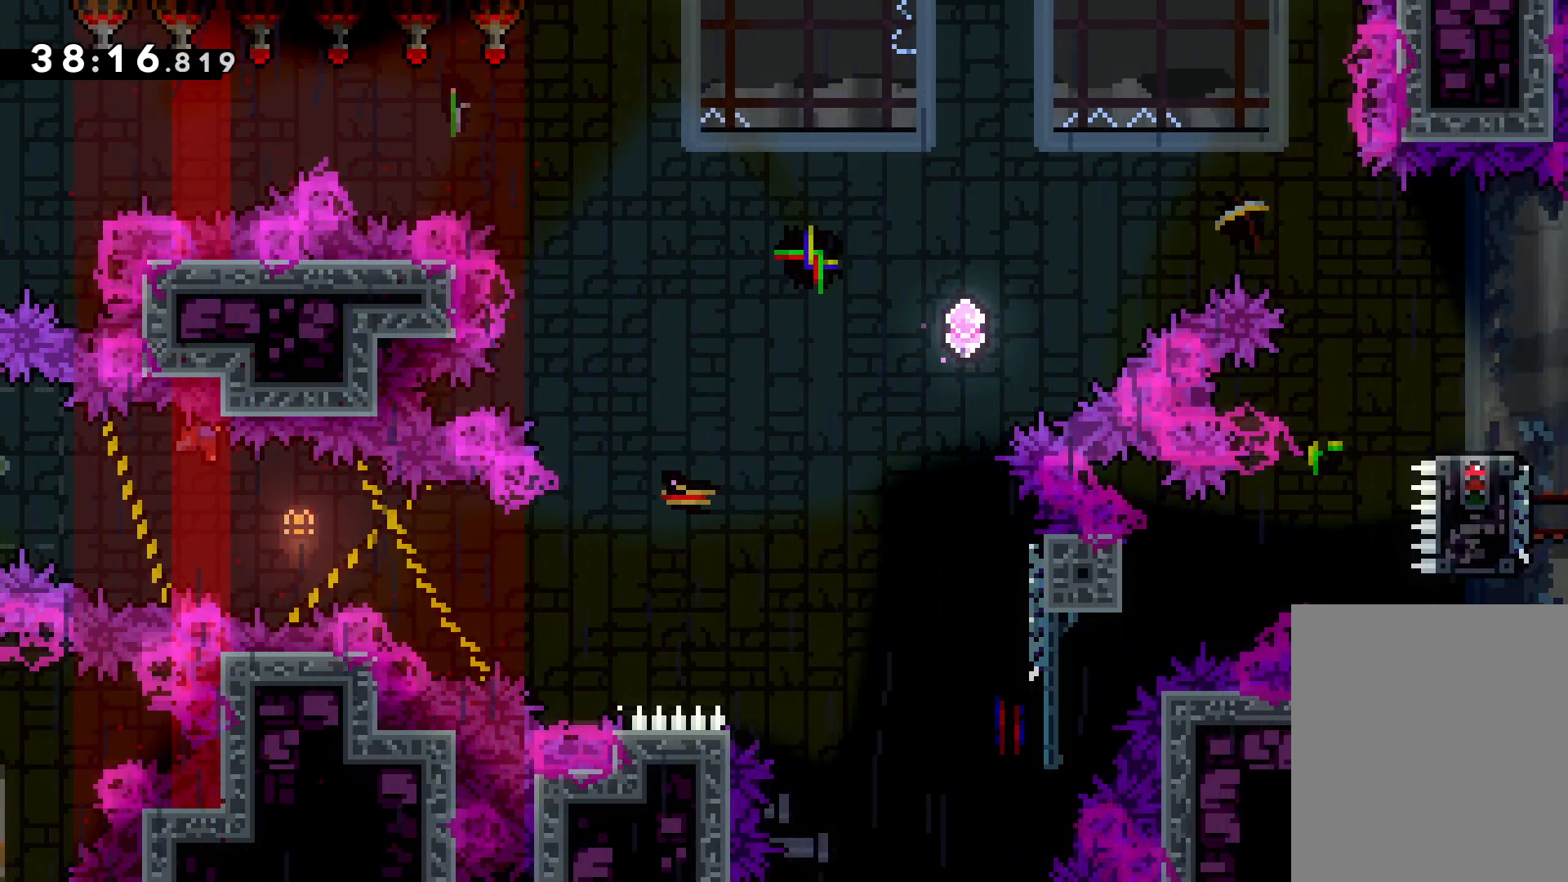
{"keys": [], "events": [[33, "grab", "up"], [133, "dash", "up"], [366, "left", "up"]]}
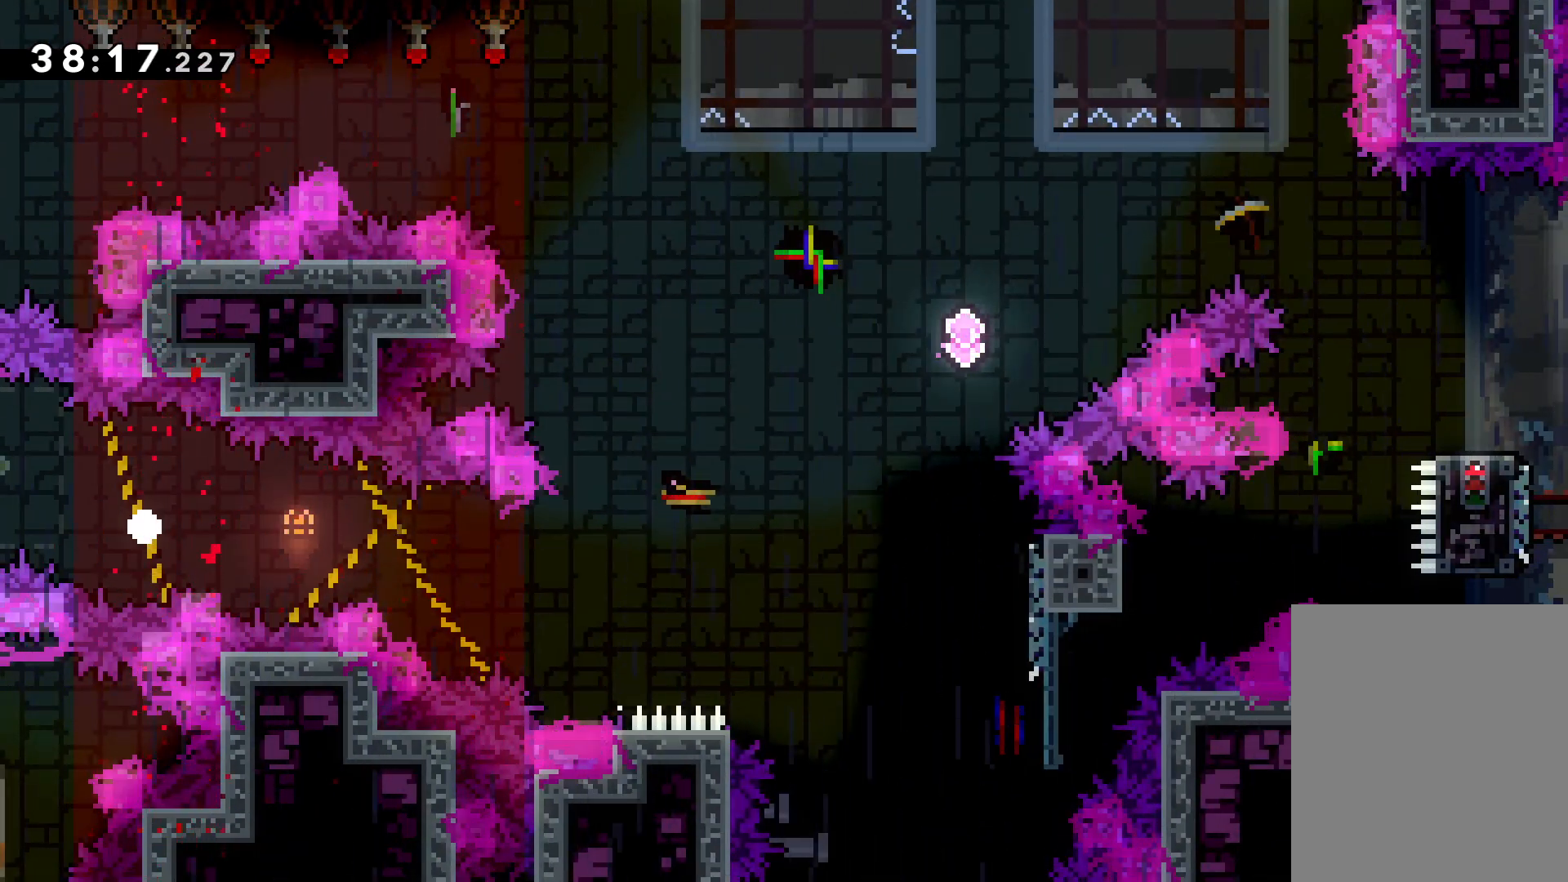
{"keys": ["right"], "events": [[300, "right", "down"]]}
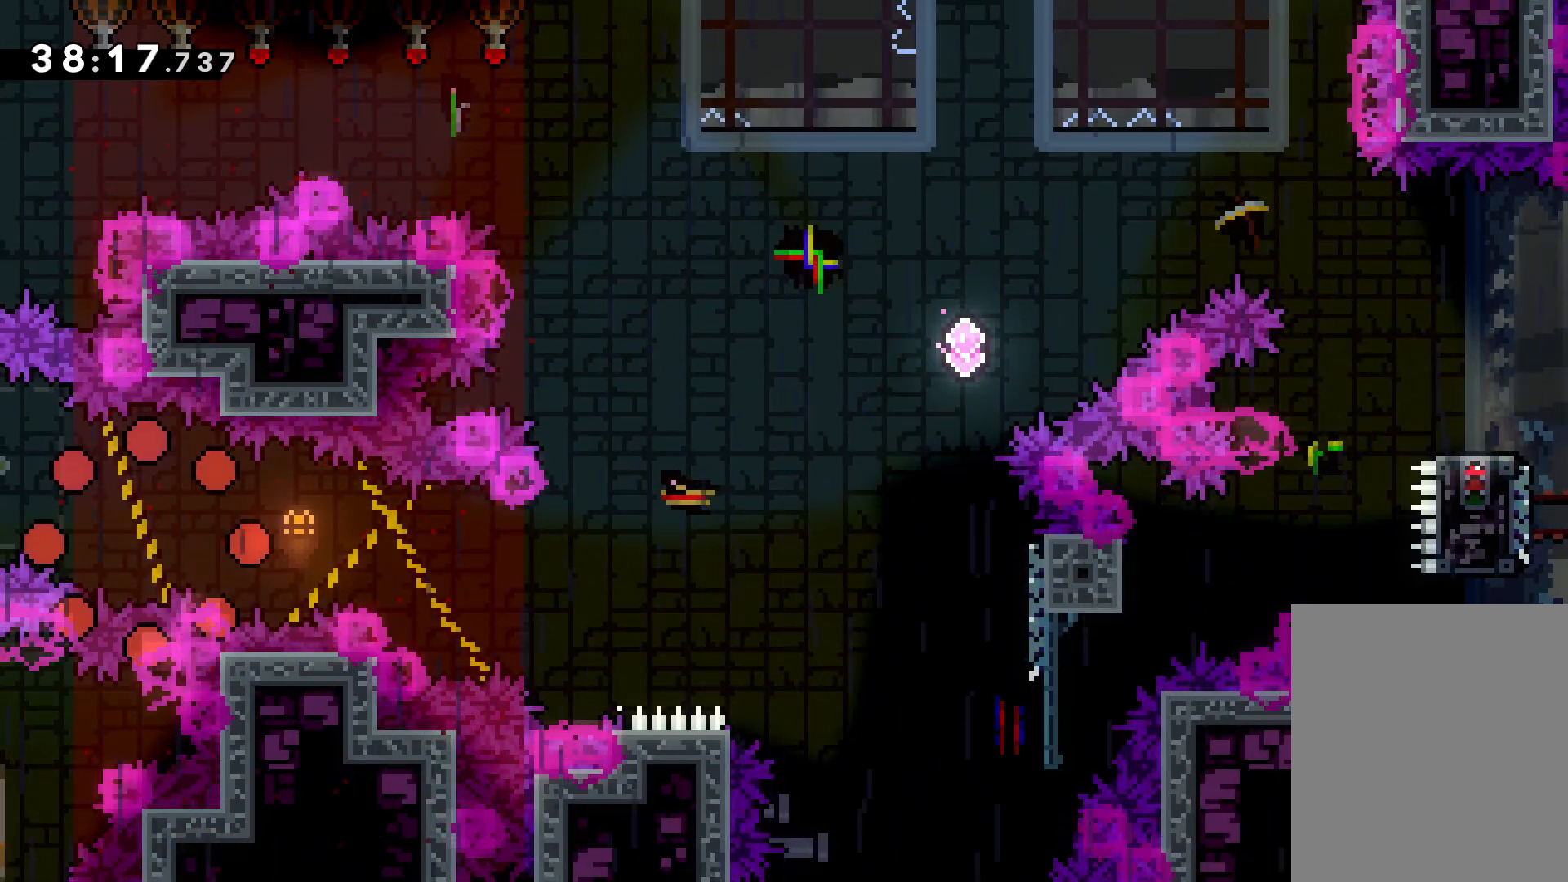
{"keys": ["right"], "events": []}
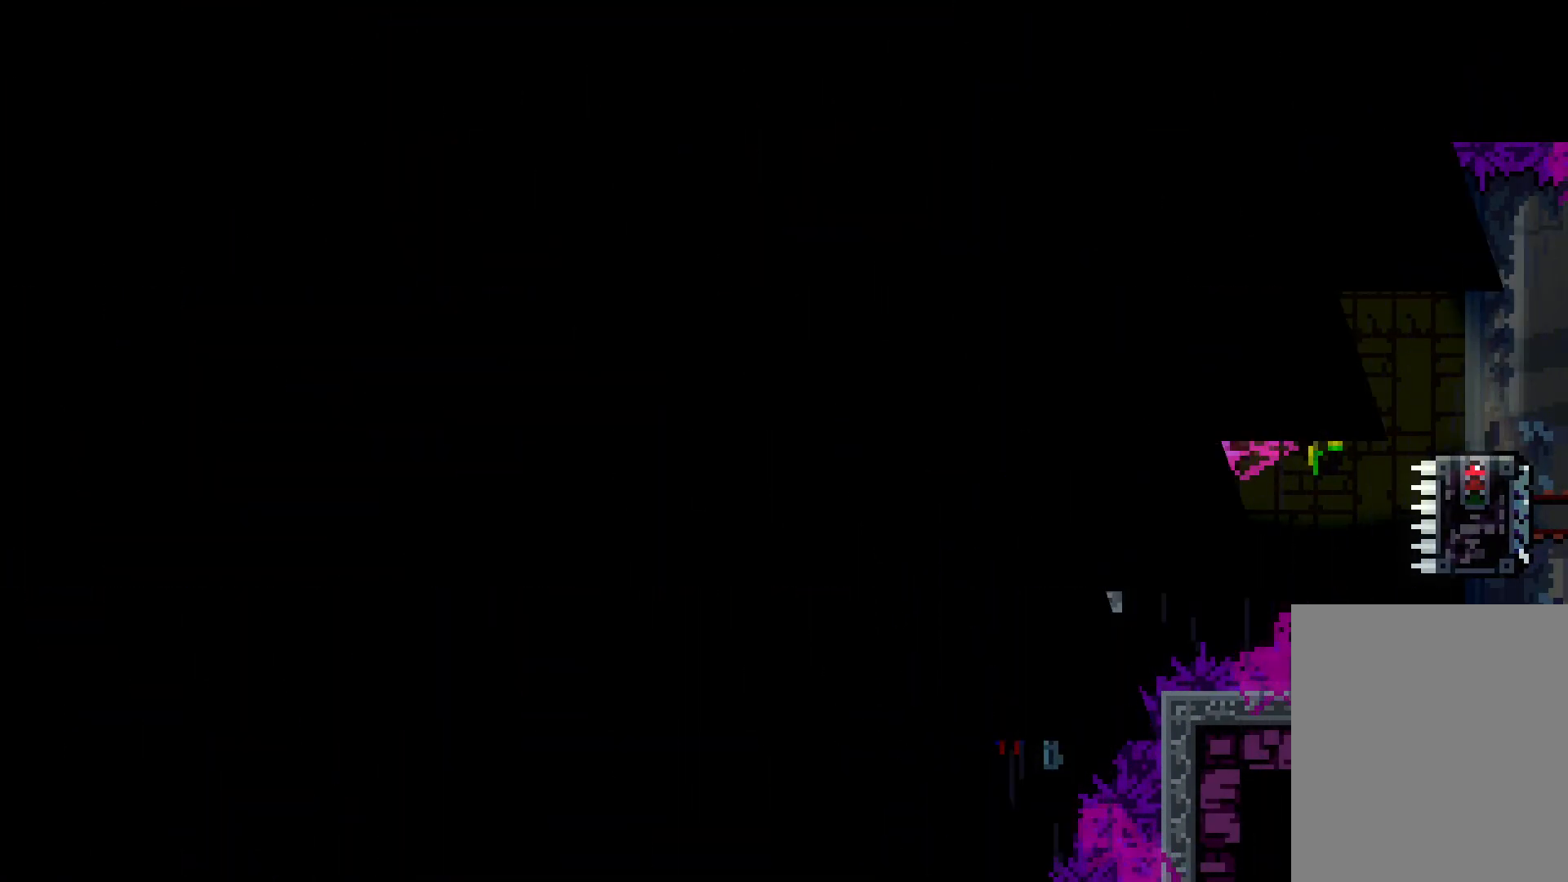
{"keys": ["right"], "events": [[50, "right", "up"], [116, "right", "down"]]}
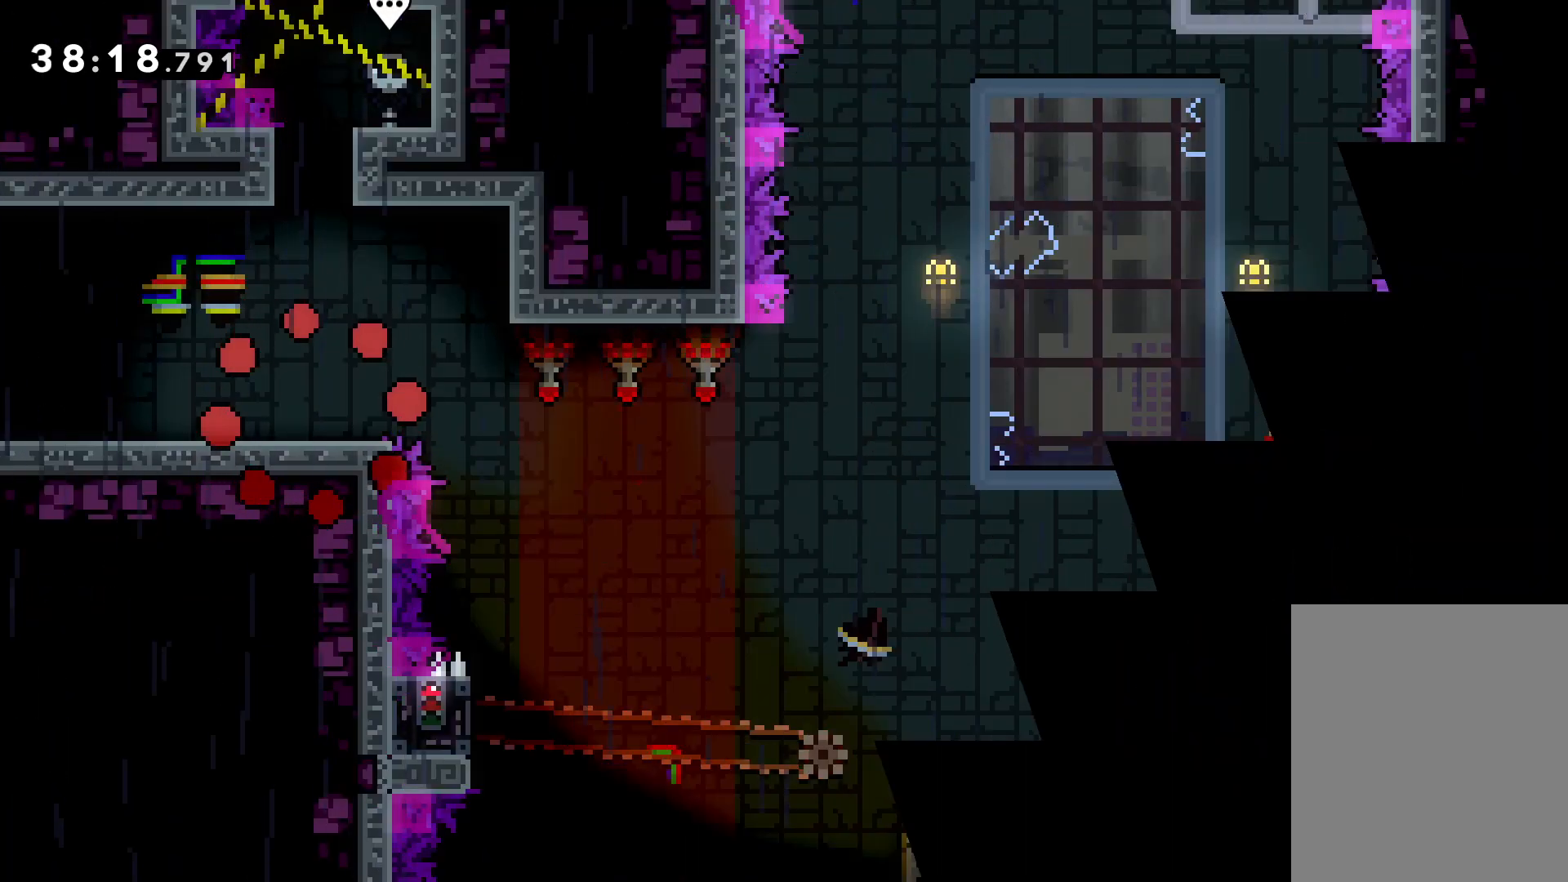
{"keys": ["right"], "events": []}
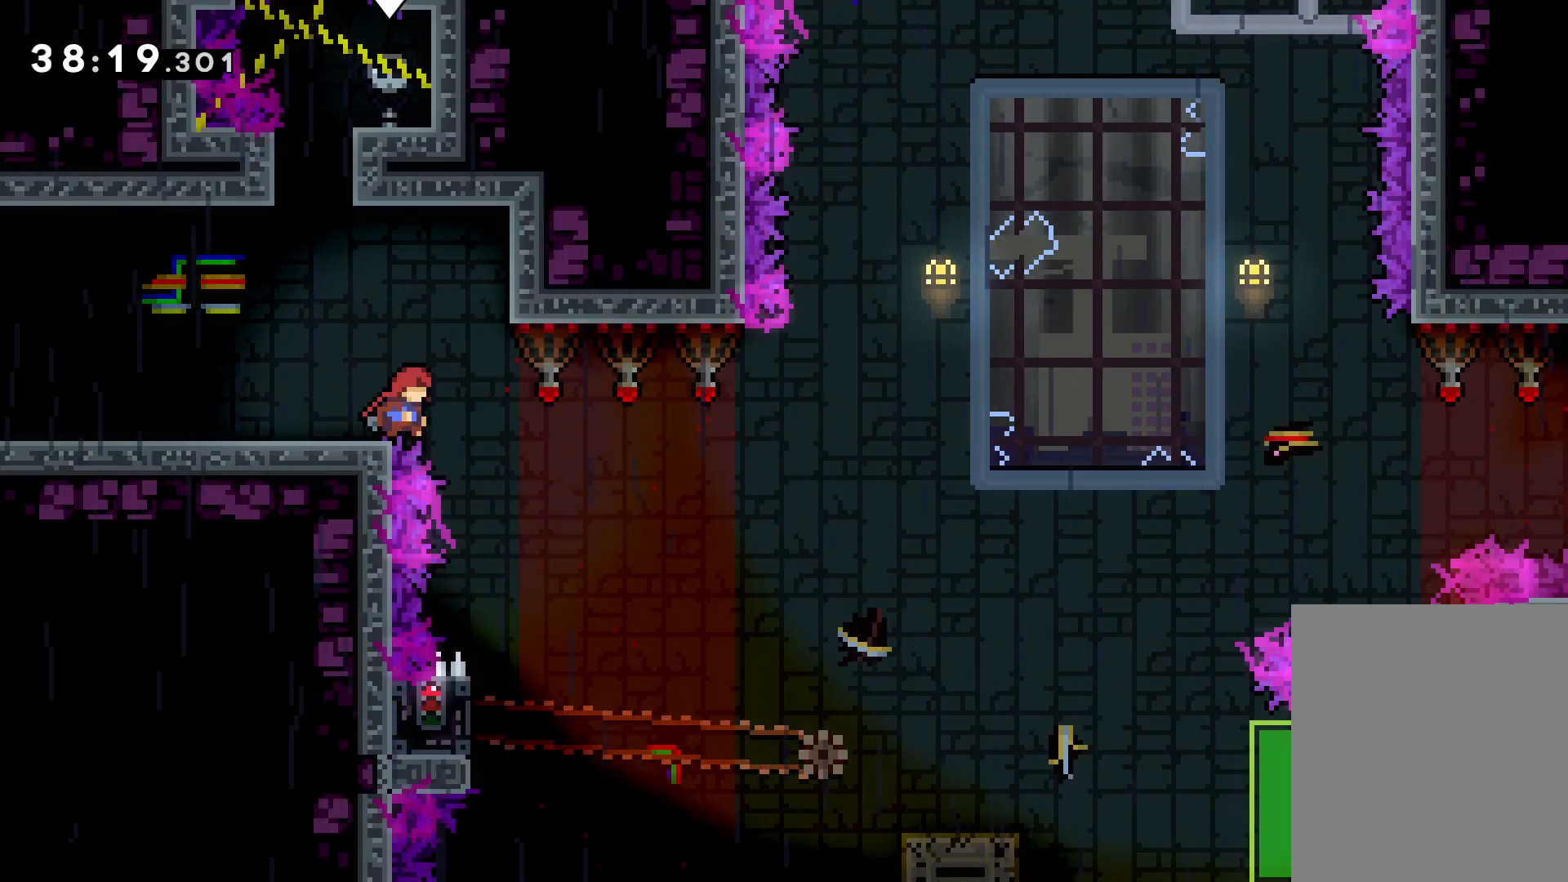
{"keys": ["grab", "left"], "events": [[100, "right", "up"], [433, "left", "down"], [466, "grab", "down"]]}
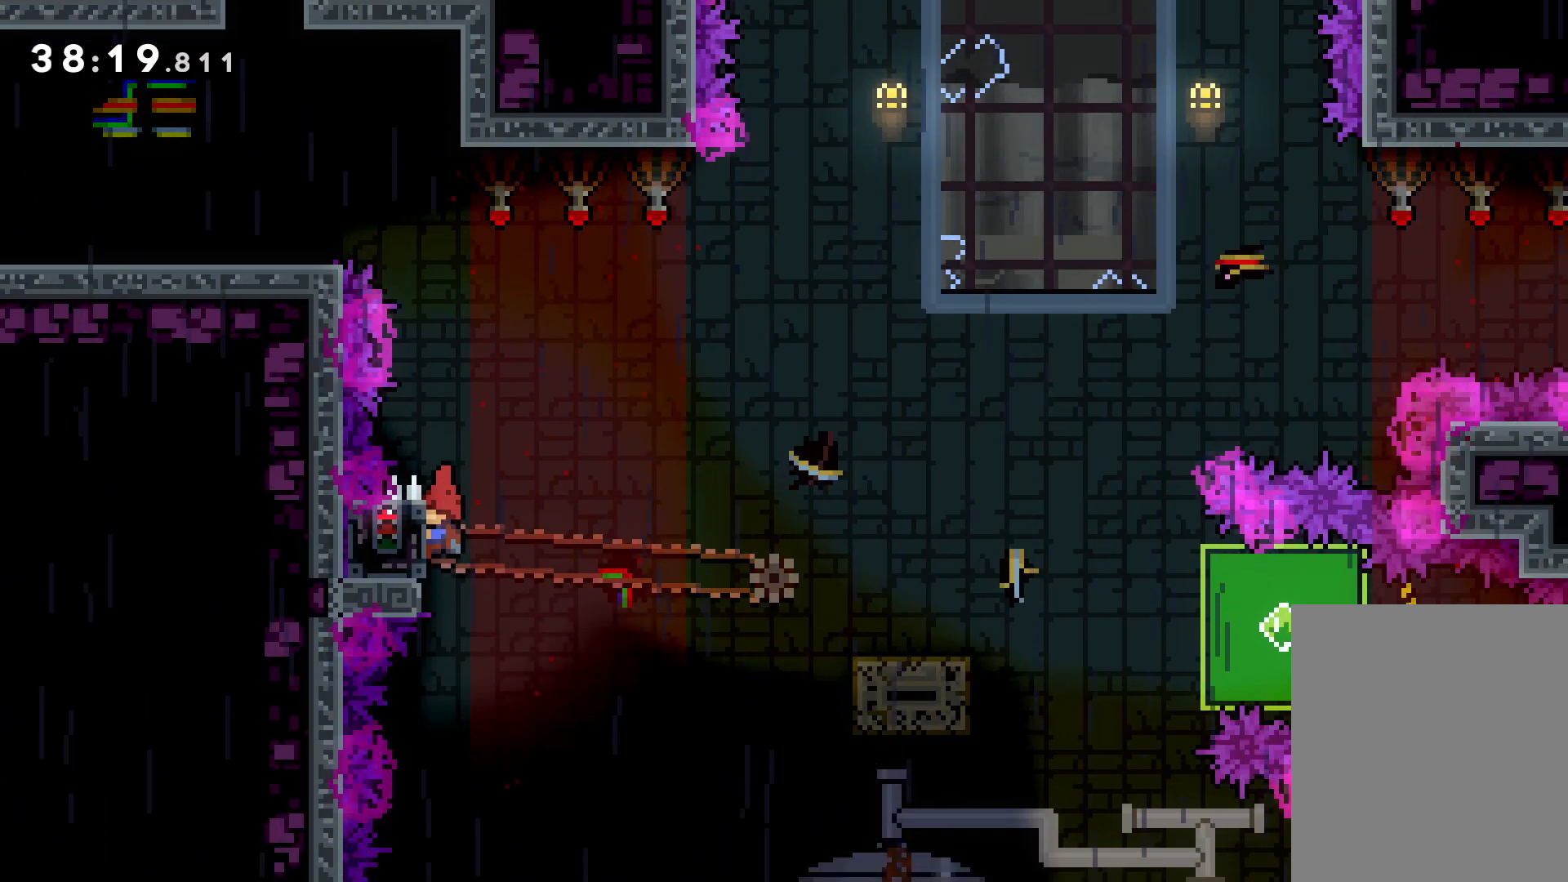
{"keys": ["down", "grab", "right"], "events": [[116, "left", "up"], [500, "down", "down"], [500, "right", "down"]]}
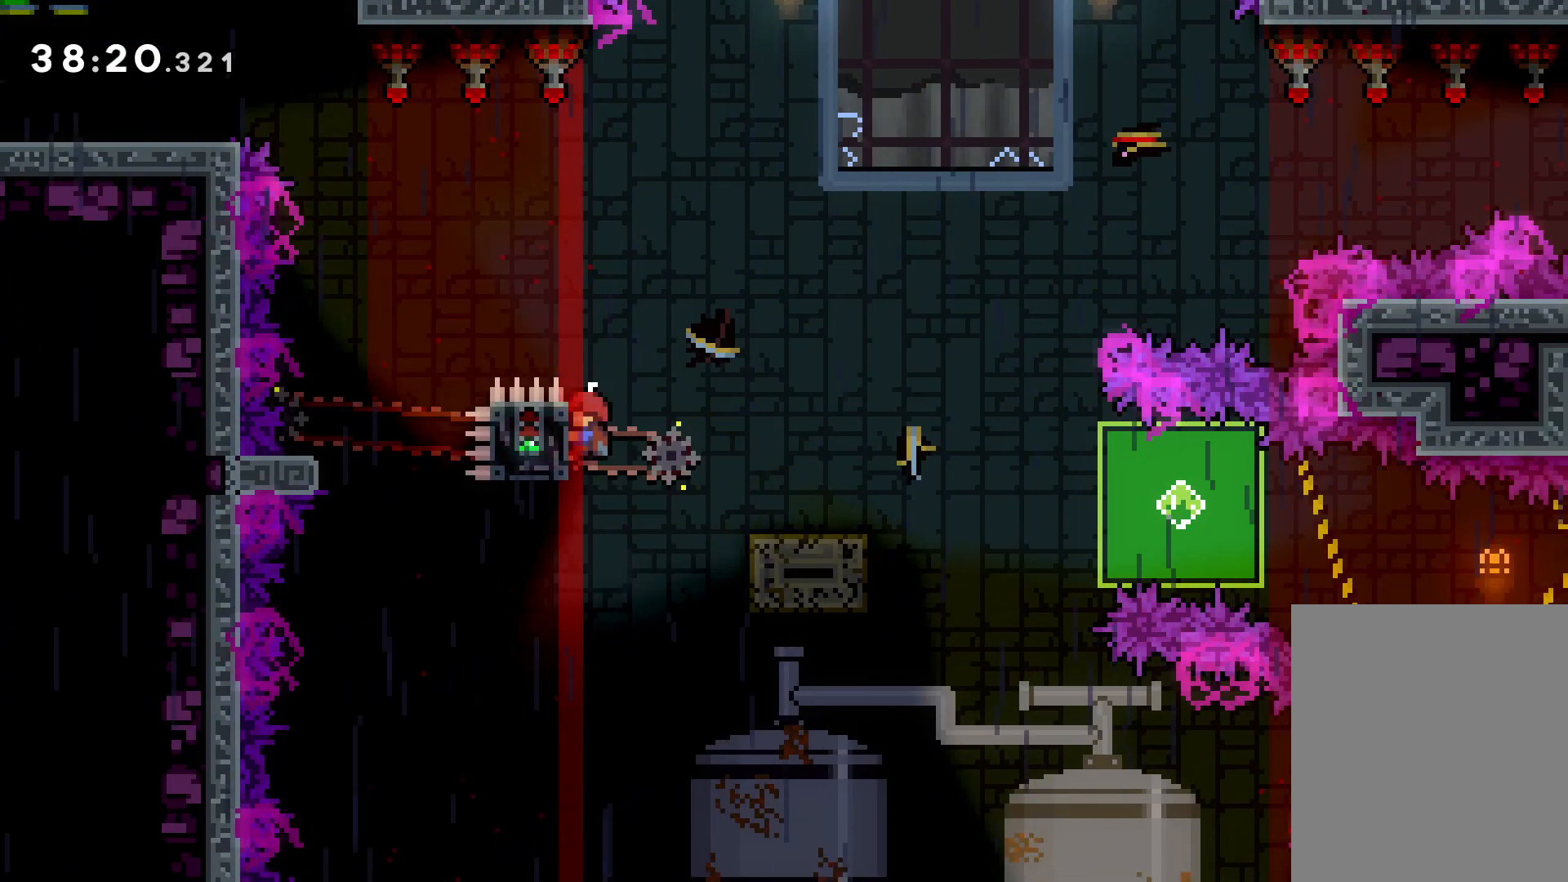
{"keys": ["down", "grab", "right"], "events": [[16, "grab", "up"], [33, "dash", "down"], [133, "dash", "up"], [150, "jump", "down"], [216, "dash", "down"], [283, "jump", "up"], [366, "grab", "down"], [400, "dash", "up"]]}
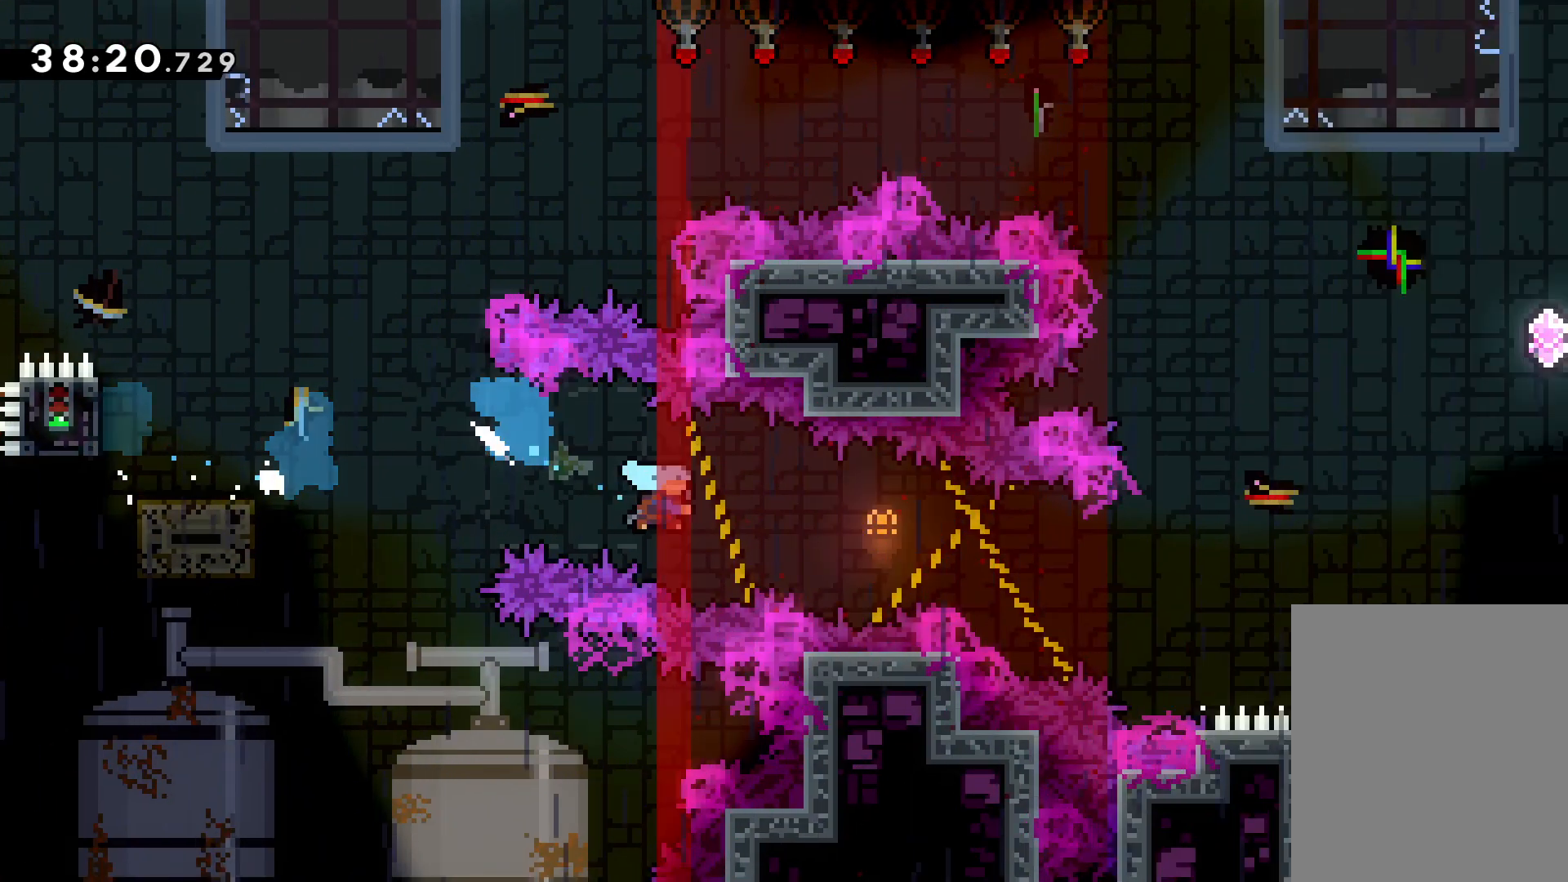
{"keys": ["grab", "right"], "events": [[200, "down", "up"]]}
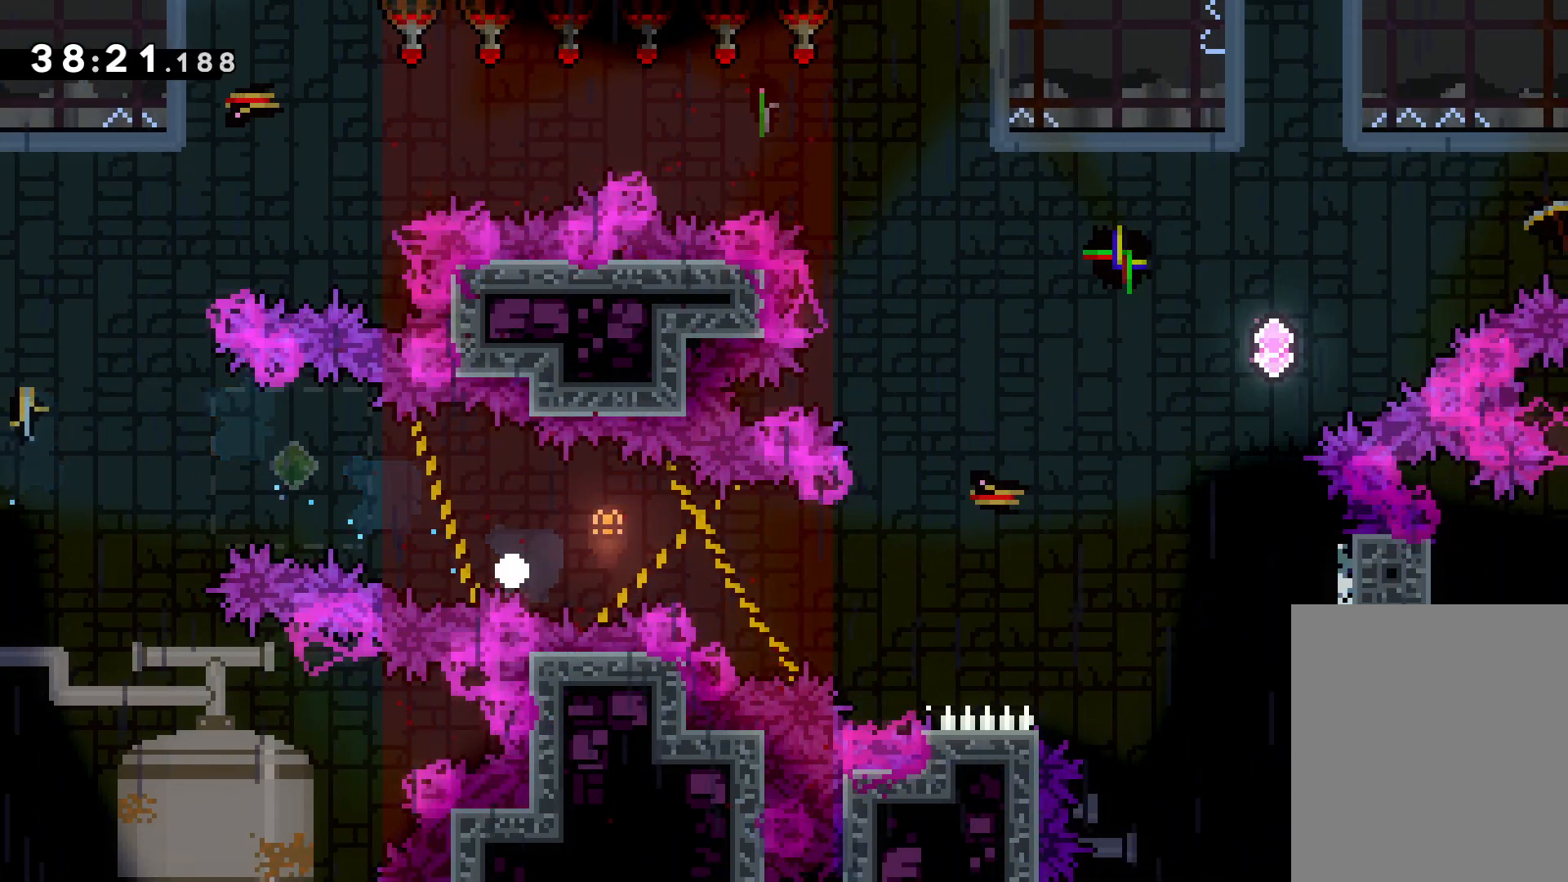
{"keys": ["right"], "events": [[33, "grab", "up"]]}
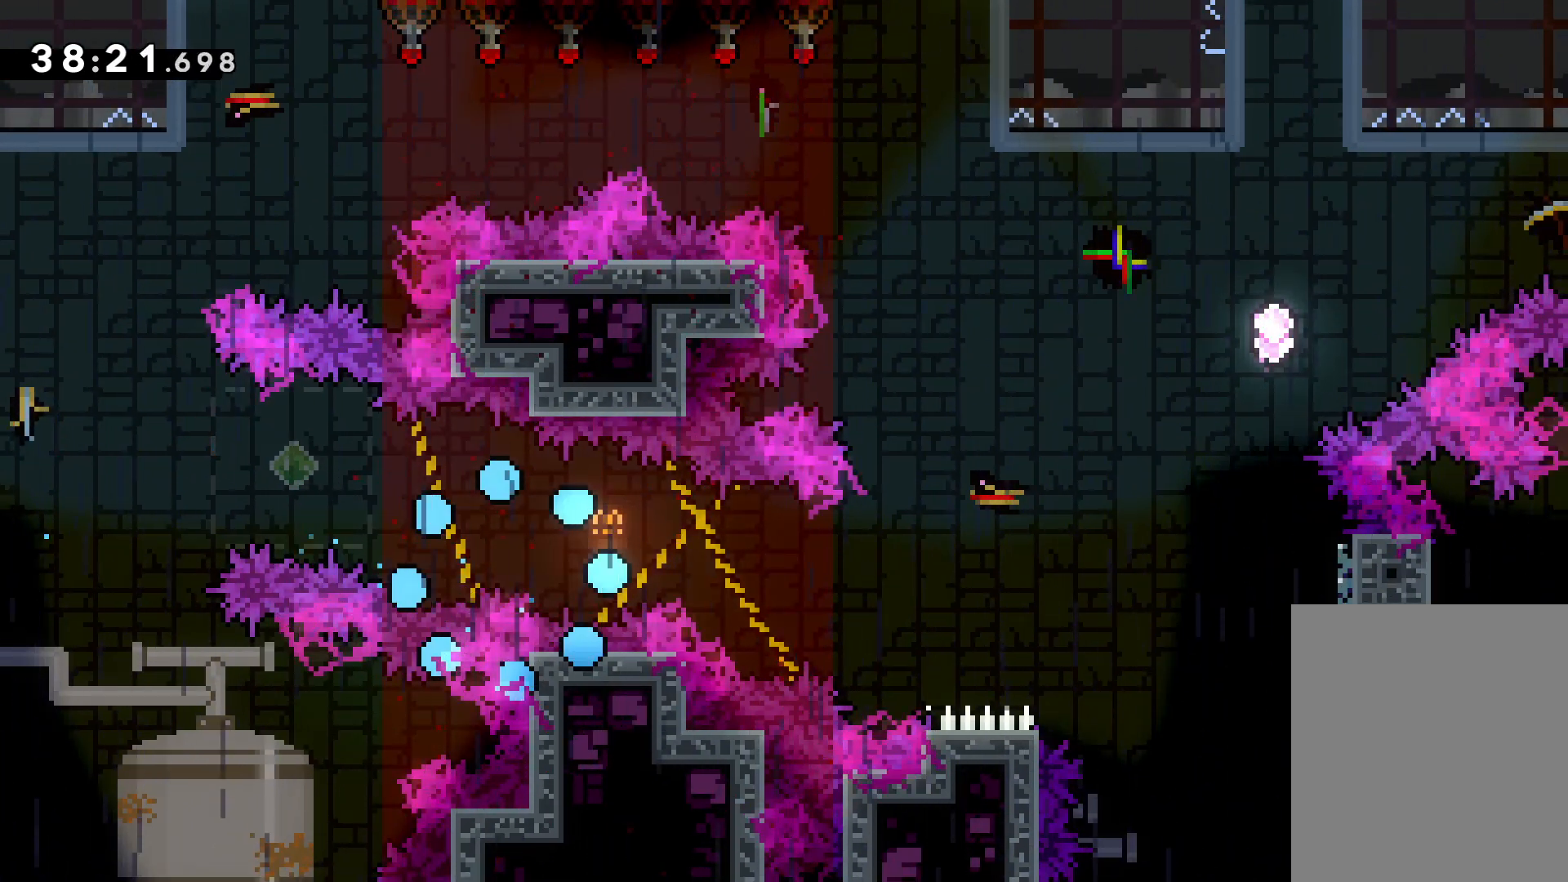
{"keys": [], "events": [[33, "right", "up"]]}
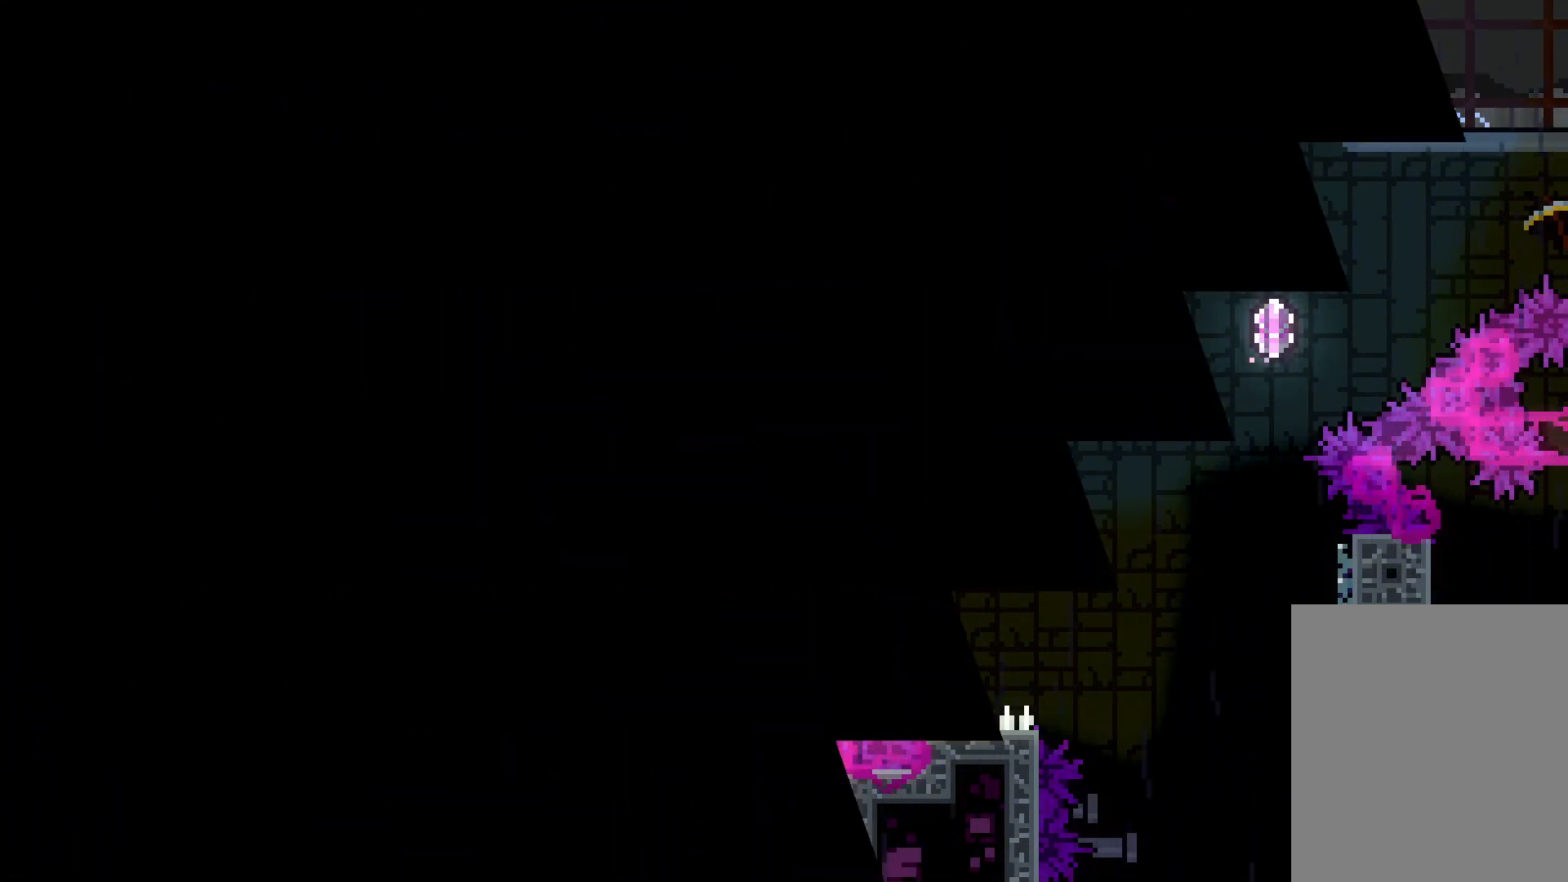
{"keys": [], "events": []}
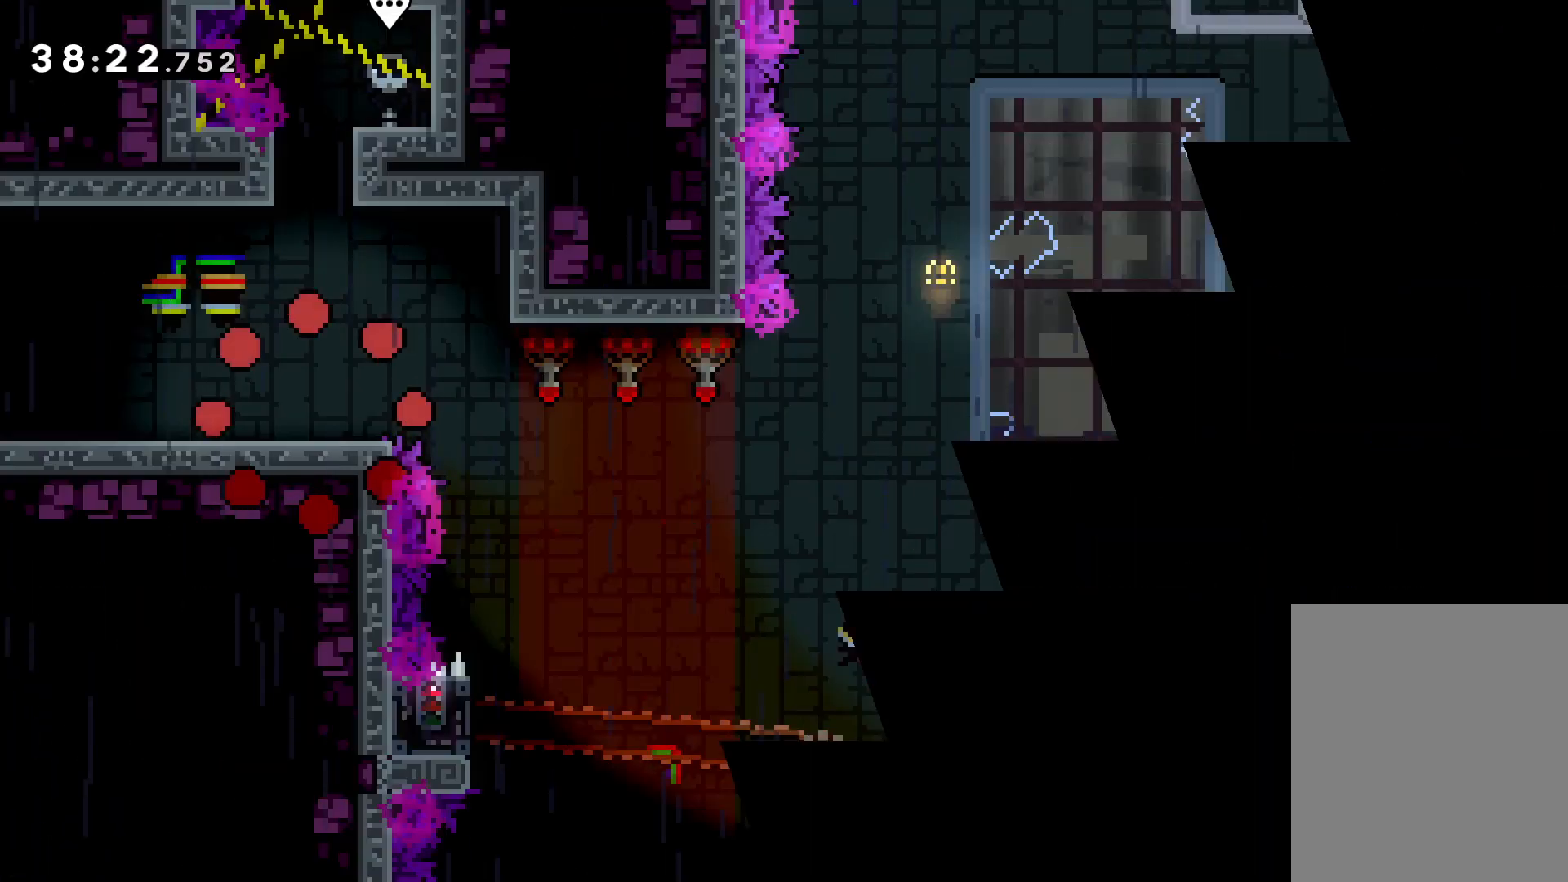
{"keys": [], "events": []}
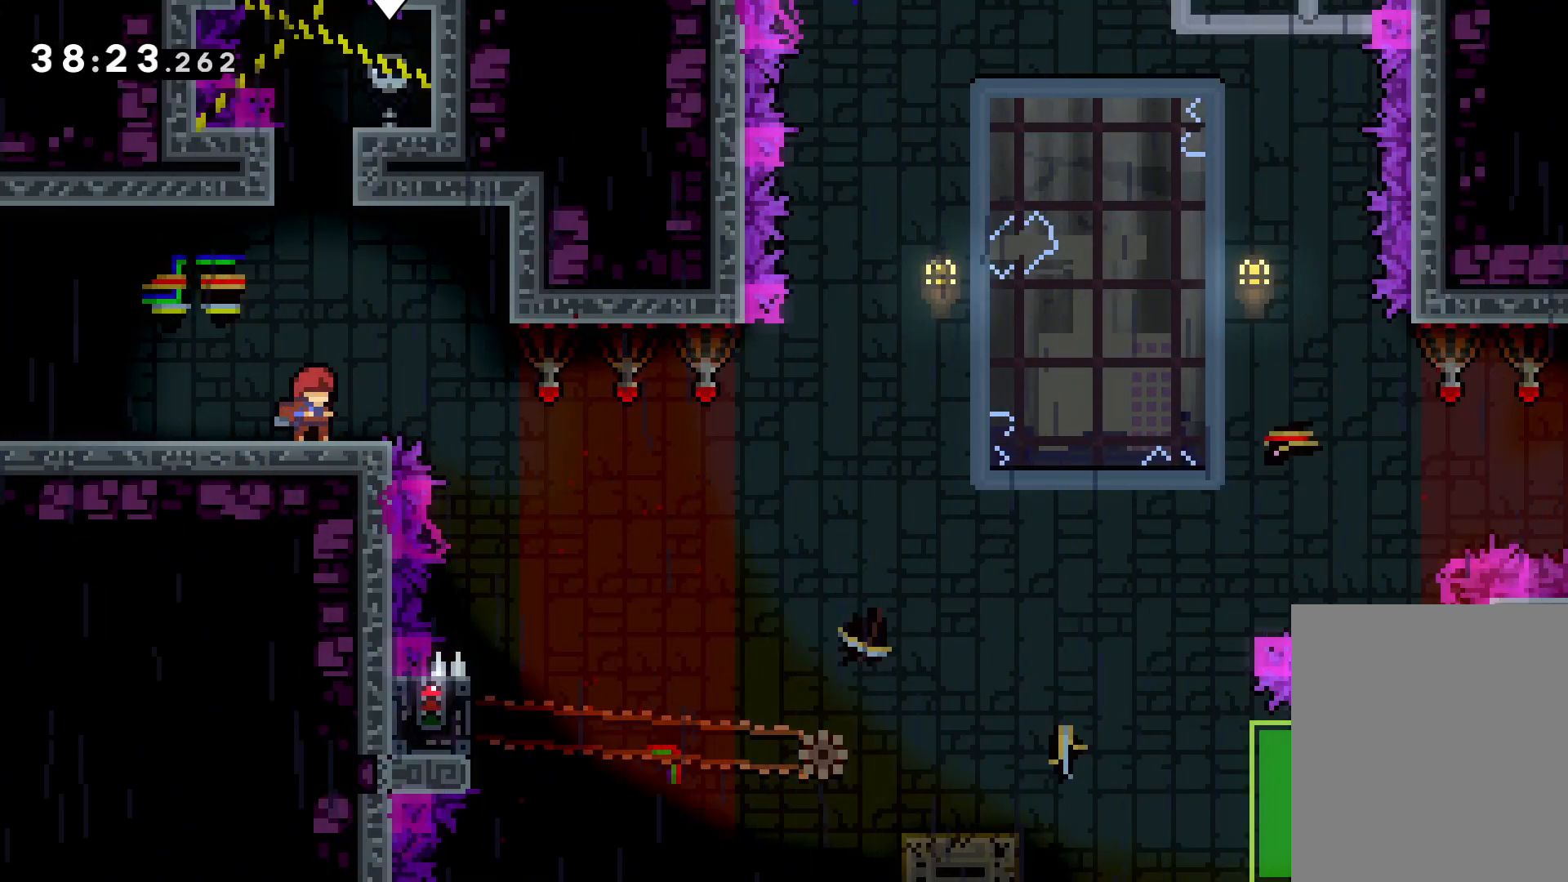
{"keys": ["grab"], "events": [[50, "right", "down"], [116, "jump", "down"], [350, "jump", "up"], [450, "grab", "down"], [450, "right", "up"]]}
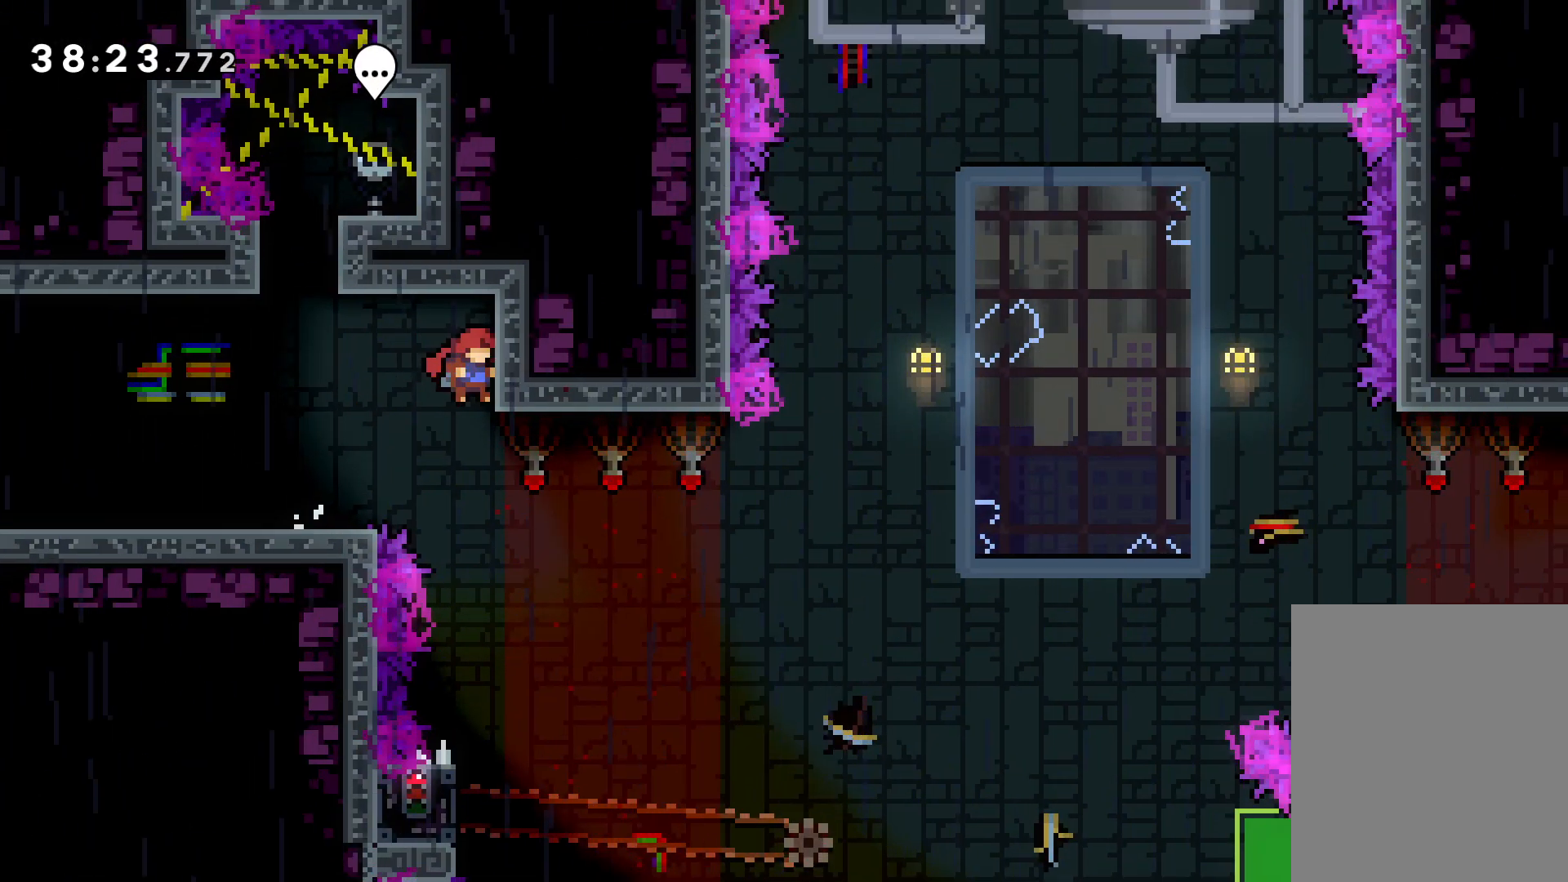
{"keys": [], "events": [[66, "grab", "up"]]}
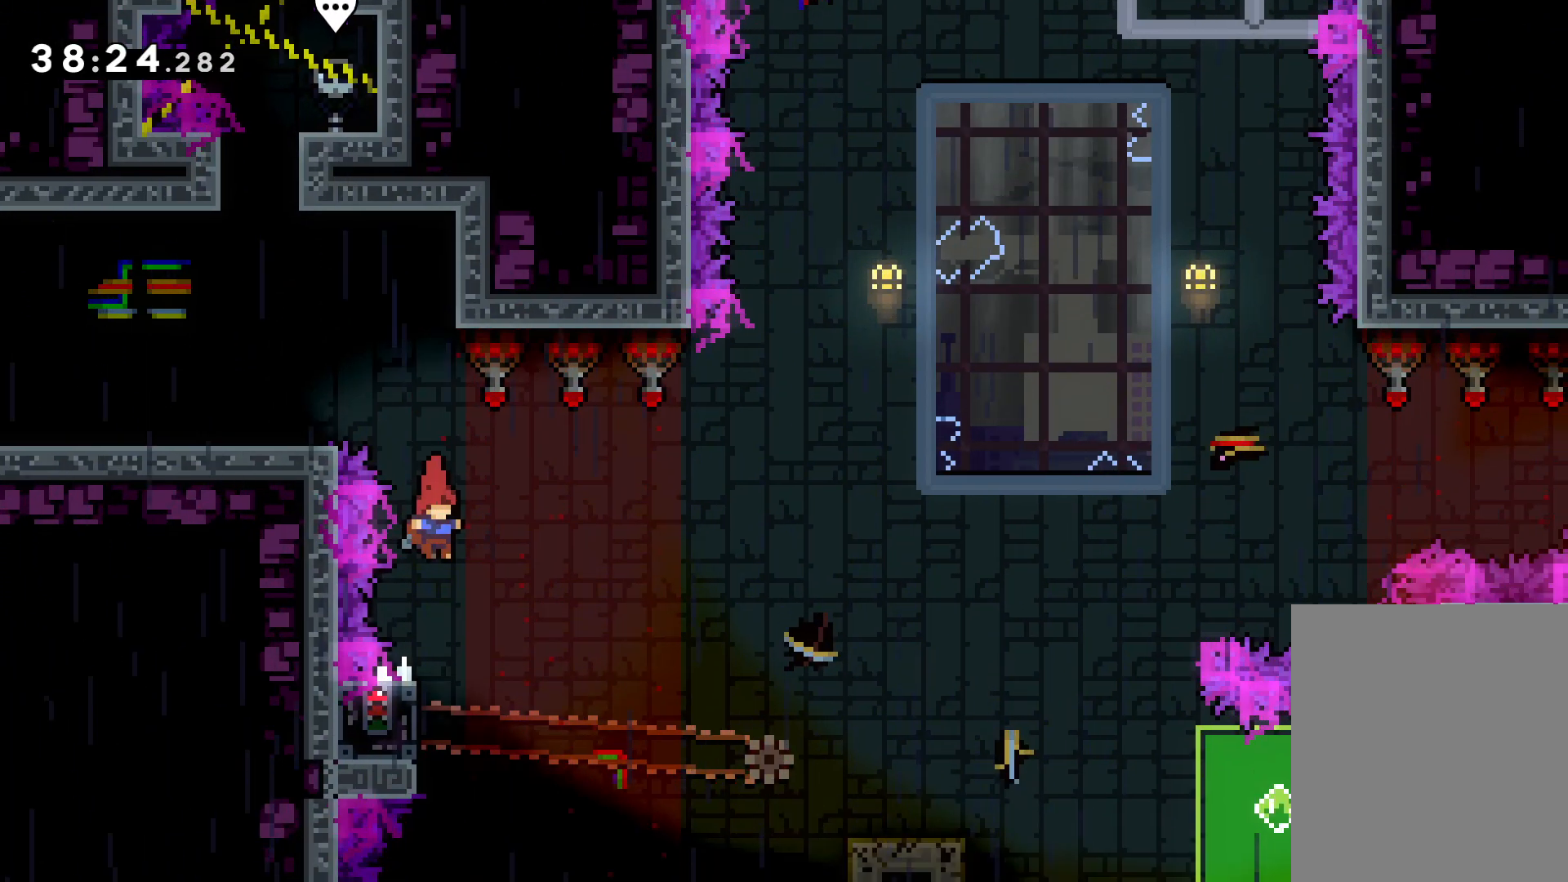
{"keys": ["grab"], "events": [[133, "left", "down"], [200, "grab", "down"], [283, "left", "up"]]}
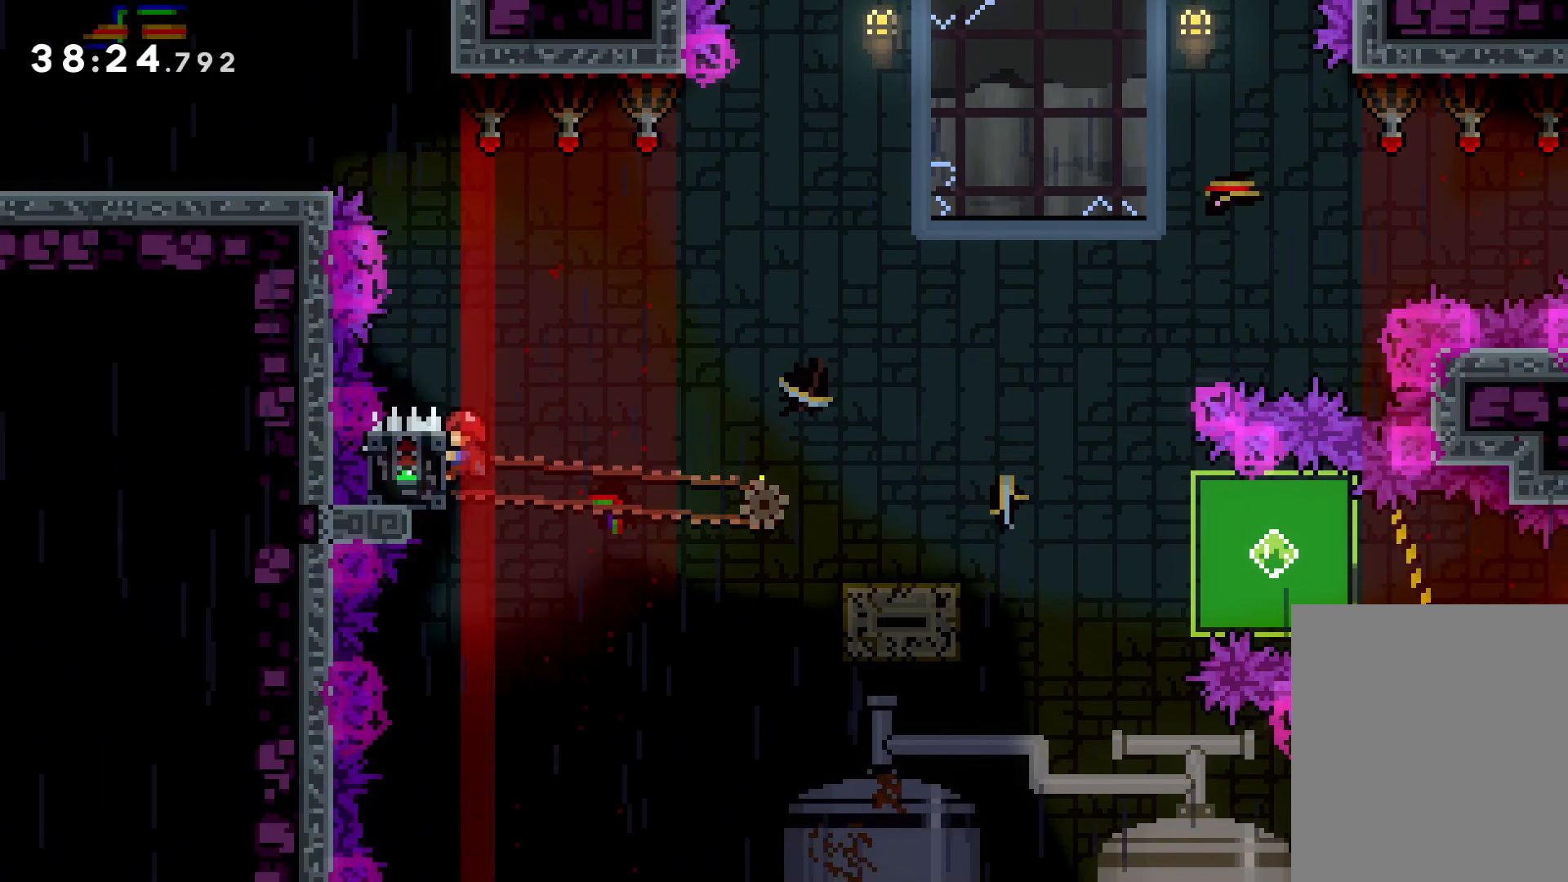
{"keys": ["dash", "down", "jump", "right"], "events": [[216, "down", "down"], [216, "grab", "up"], [233, "right", "down"], [266, "dash", "down"], [366, "dash", "up"], [400, "jump", "down"], [466, "dash", "down"]]}
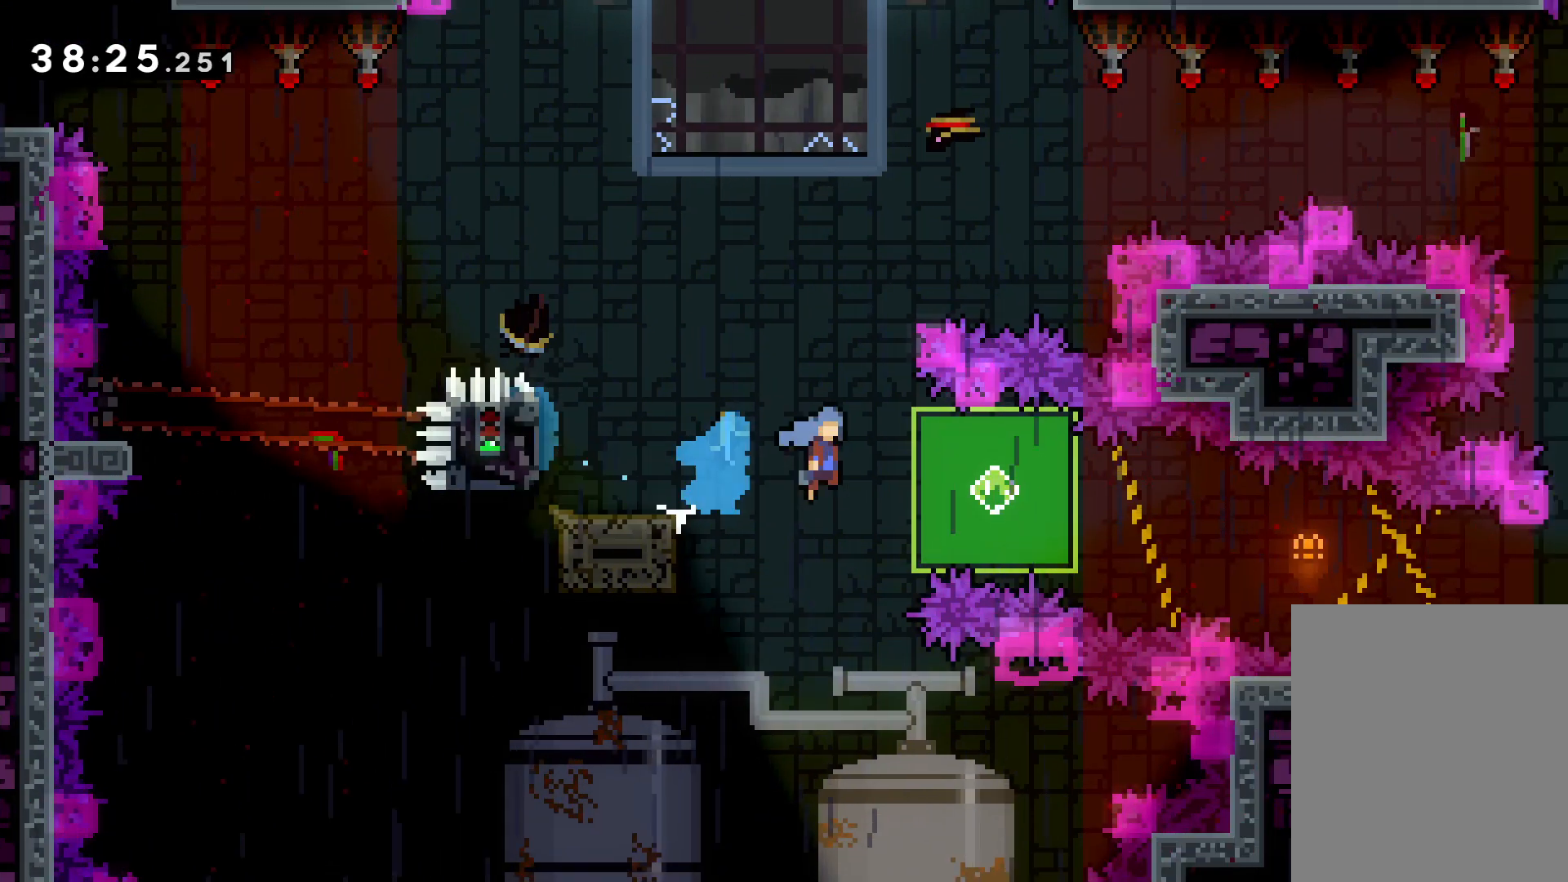
{"keys": ["grab", "right"], "events": [[33, "jump", "up"], [66, "dash", "up"], [100, "grab", "down"], [383, "down", "up"]]}
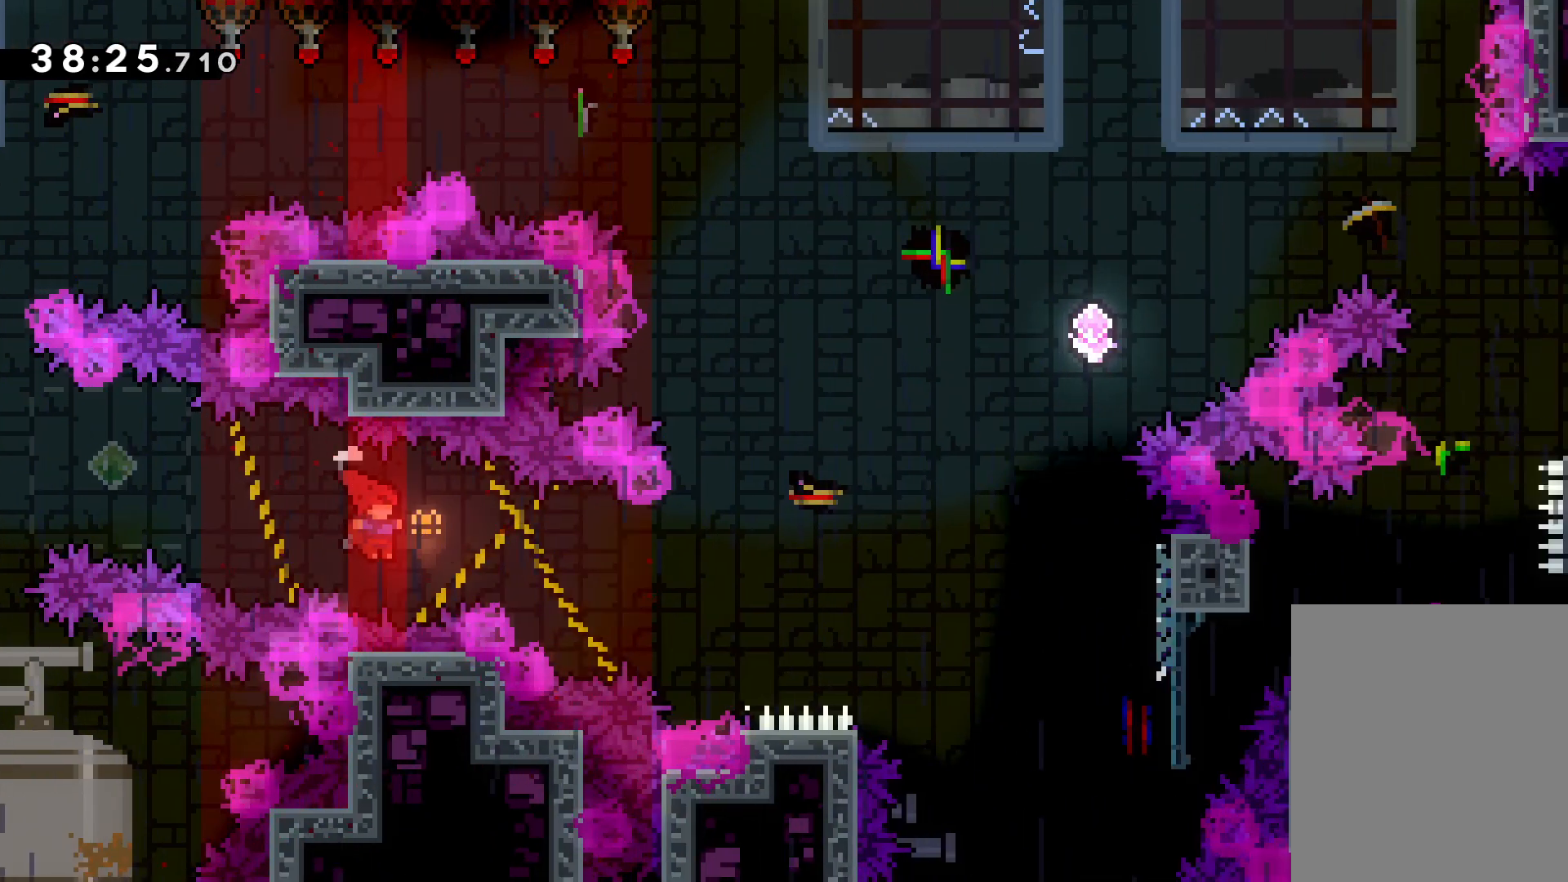
{"keys": [], "events": [[150, "right", "up"], [300, "grab", "up"], [416, "dash", "down"], [483, "dash", "up"]]}
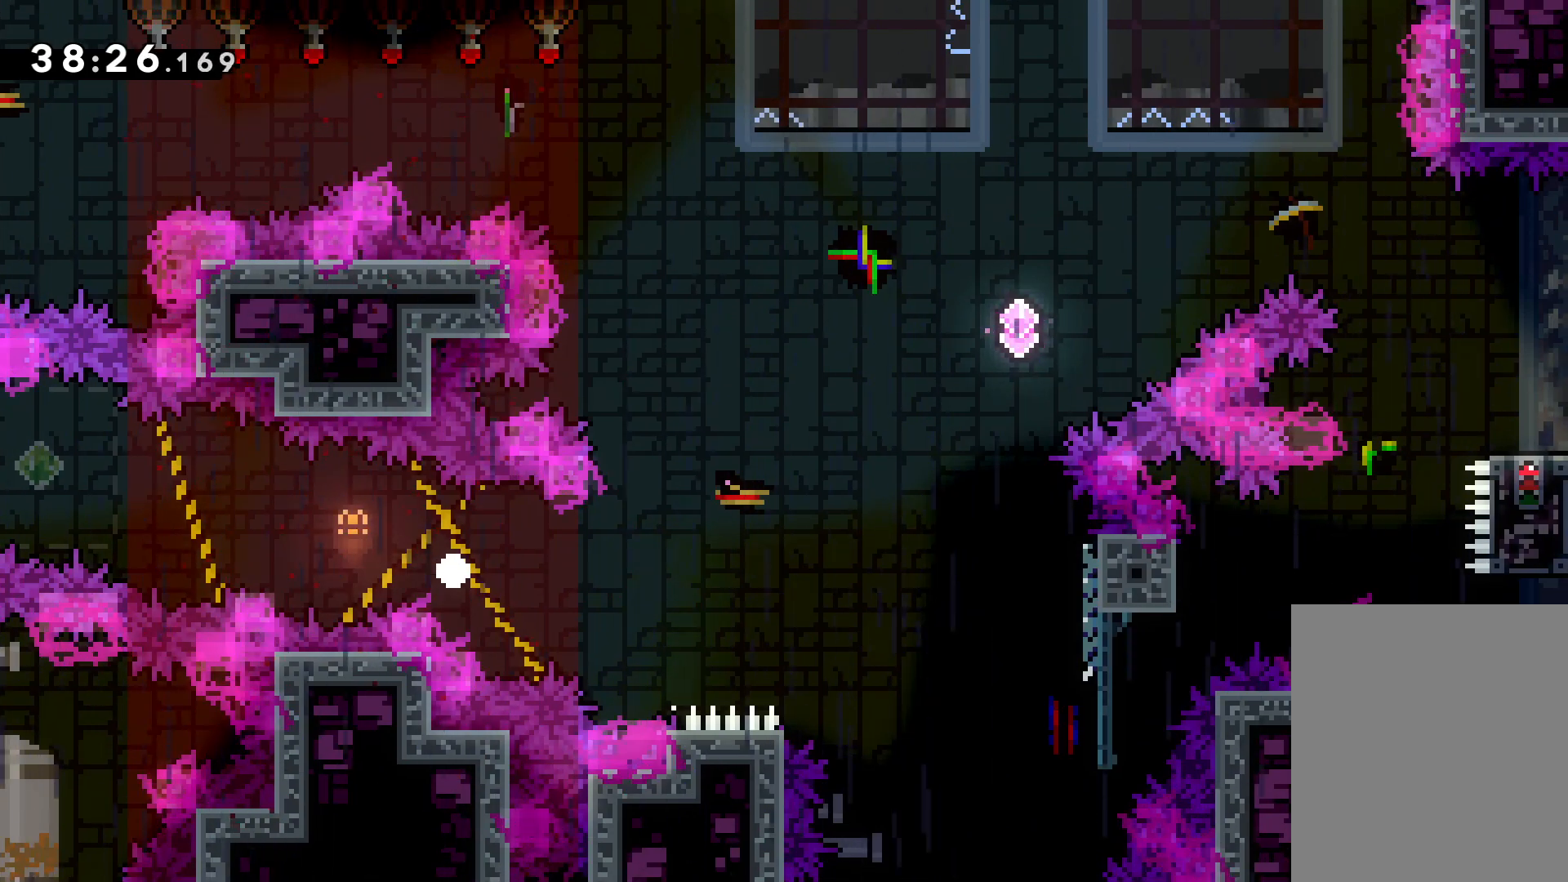
{"keys": [], "events": [[66, "dash", "down"], [133, "dash", "up"], [166, "grab", "down"], [183, "dash", "down"], [250, "dash", "up"], [283, "grab", "up"]]}
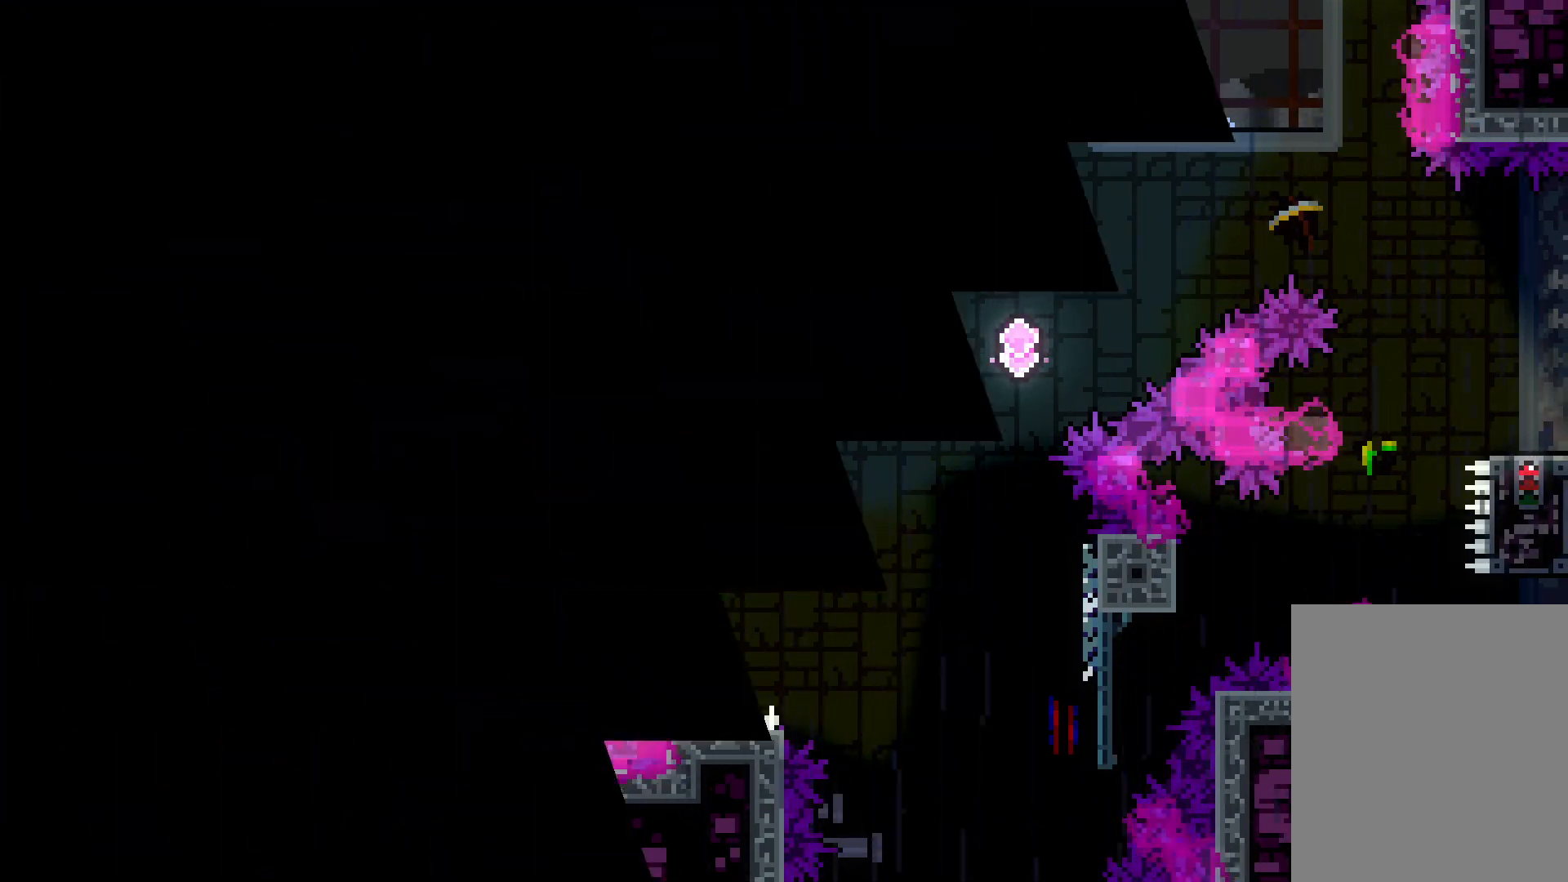
{"keys": ["right"], "events": [[183, "right", "down"]]}